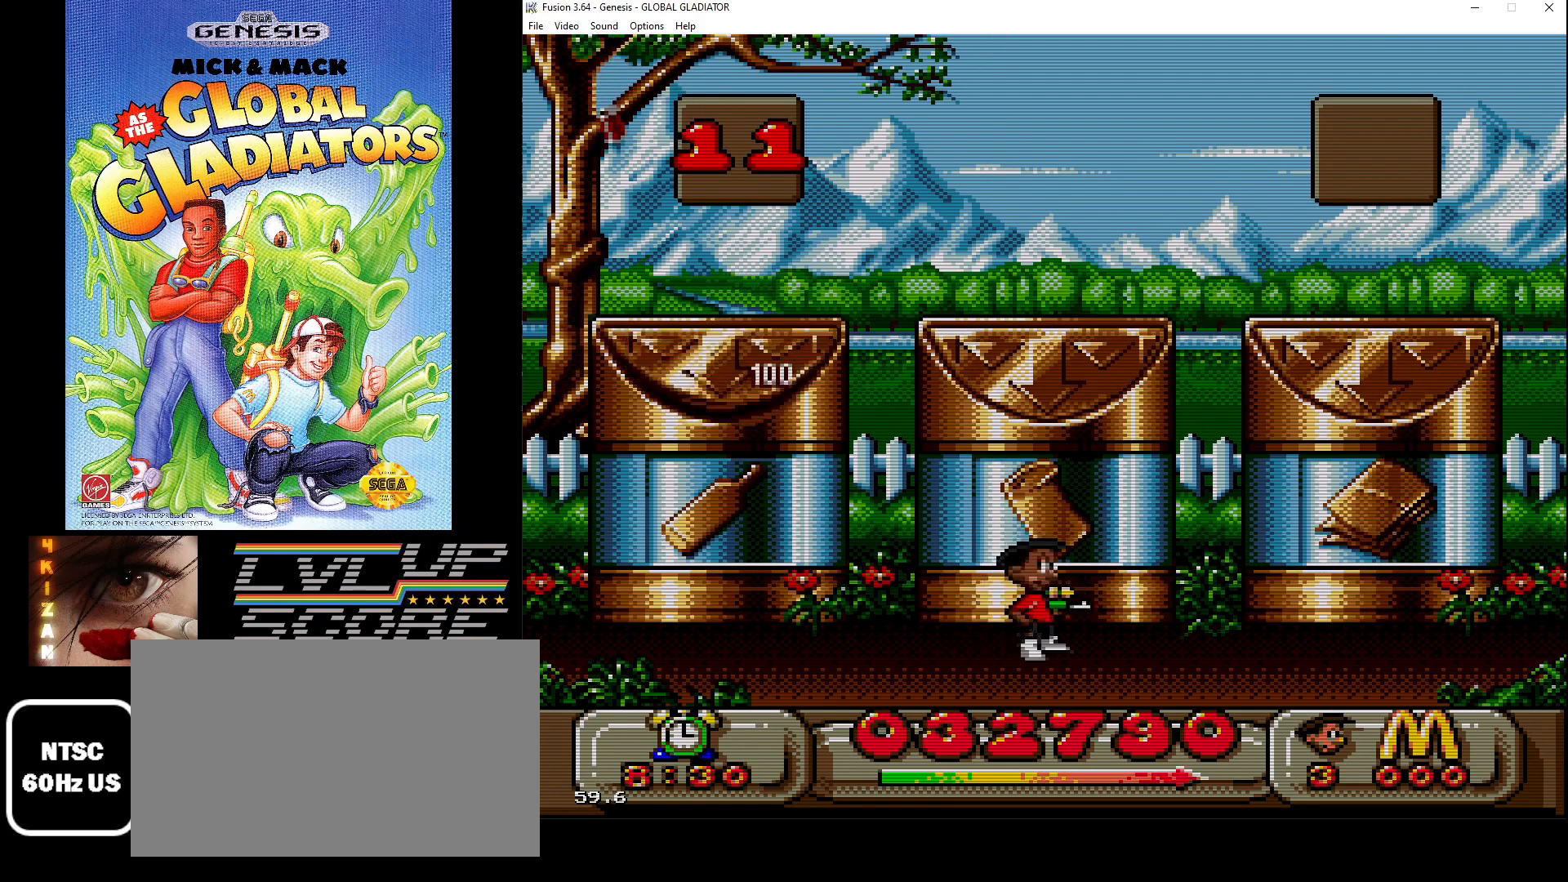
Gameplay with a controller (Xbox layout); each line is a JSON object with the inputs held at the frame after it. "events" lists button and stick changes between this image and that frame as [ms after this image, input, new state], when the widget could be followed in between. Not read: L1 L2 L3 R1 R2 R3.
{"buttons": ["DPAD_LEFT"], "events": [[217, "DPAD_LEFT", "down"]]}
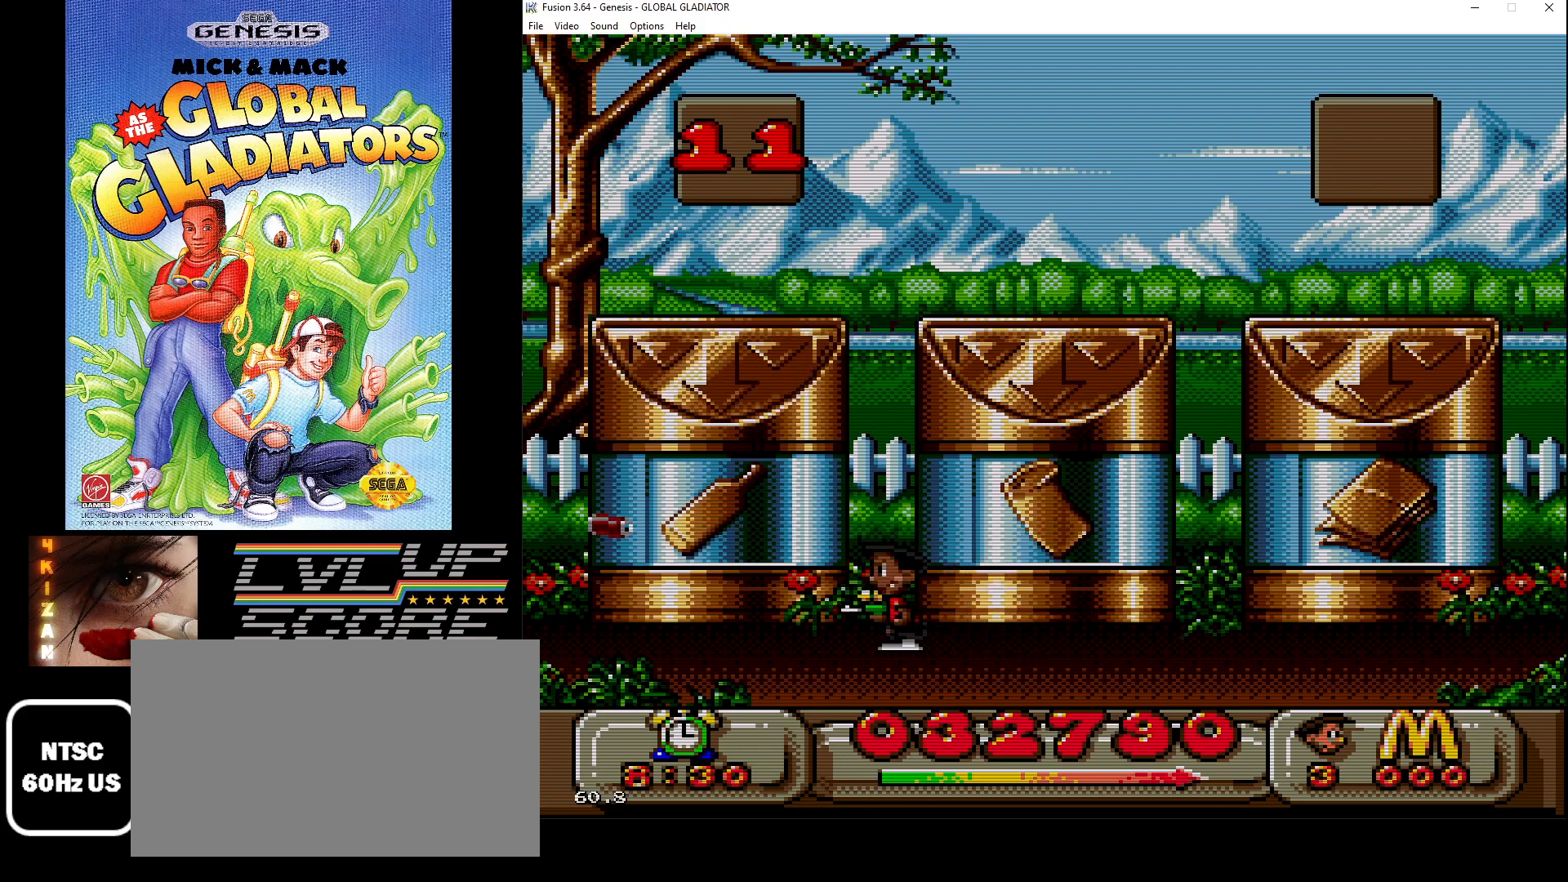
{"buttons": [], "events": [[433, "DPAD_LEFT", "up"]]}
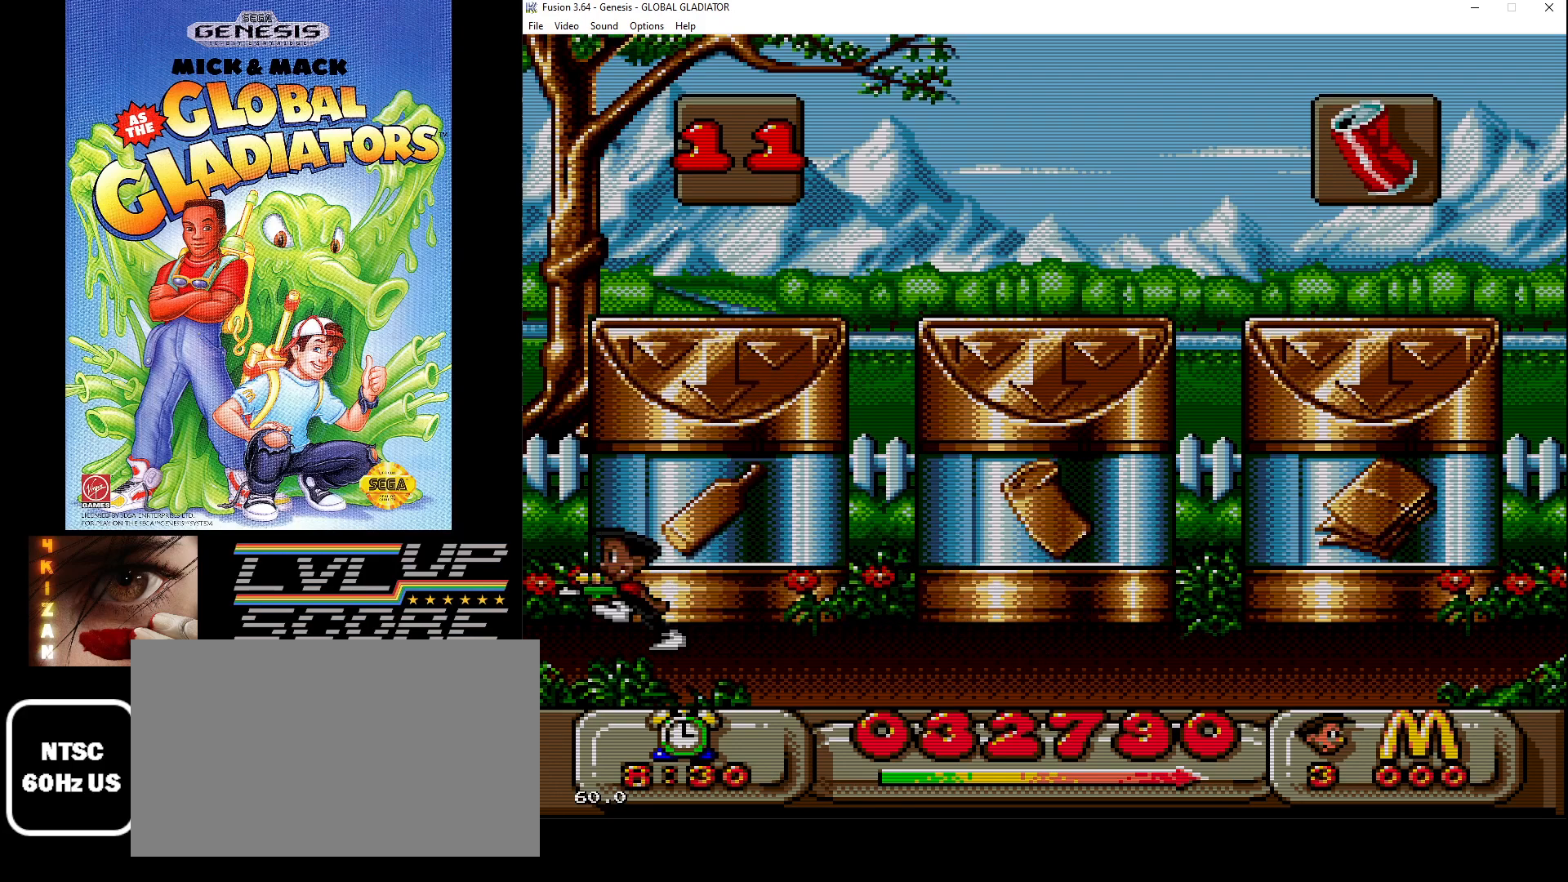
{"buttons": ["DPAD_RIGHT"], "events": [[117, "DPAD_RIGHT", "down"]]}
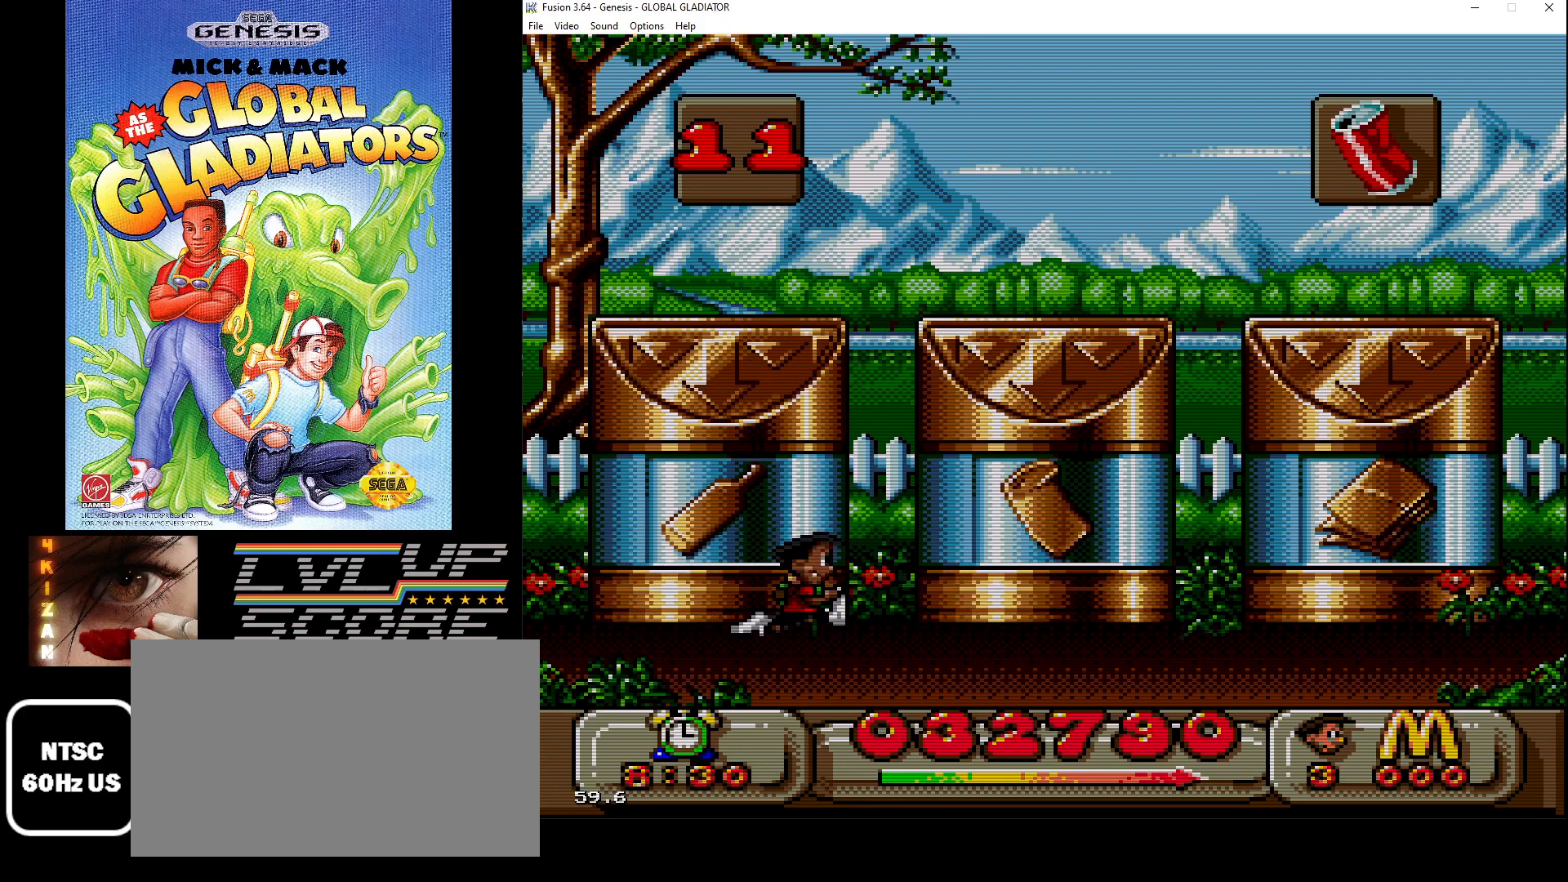
{"buttons": [], "events": [[300, "DPAD_RIGHT", "up"], [317, "B", "down"], [467, "B", "up"]]}
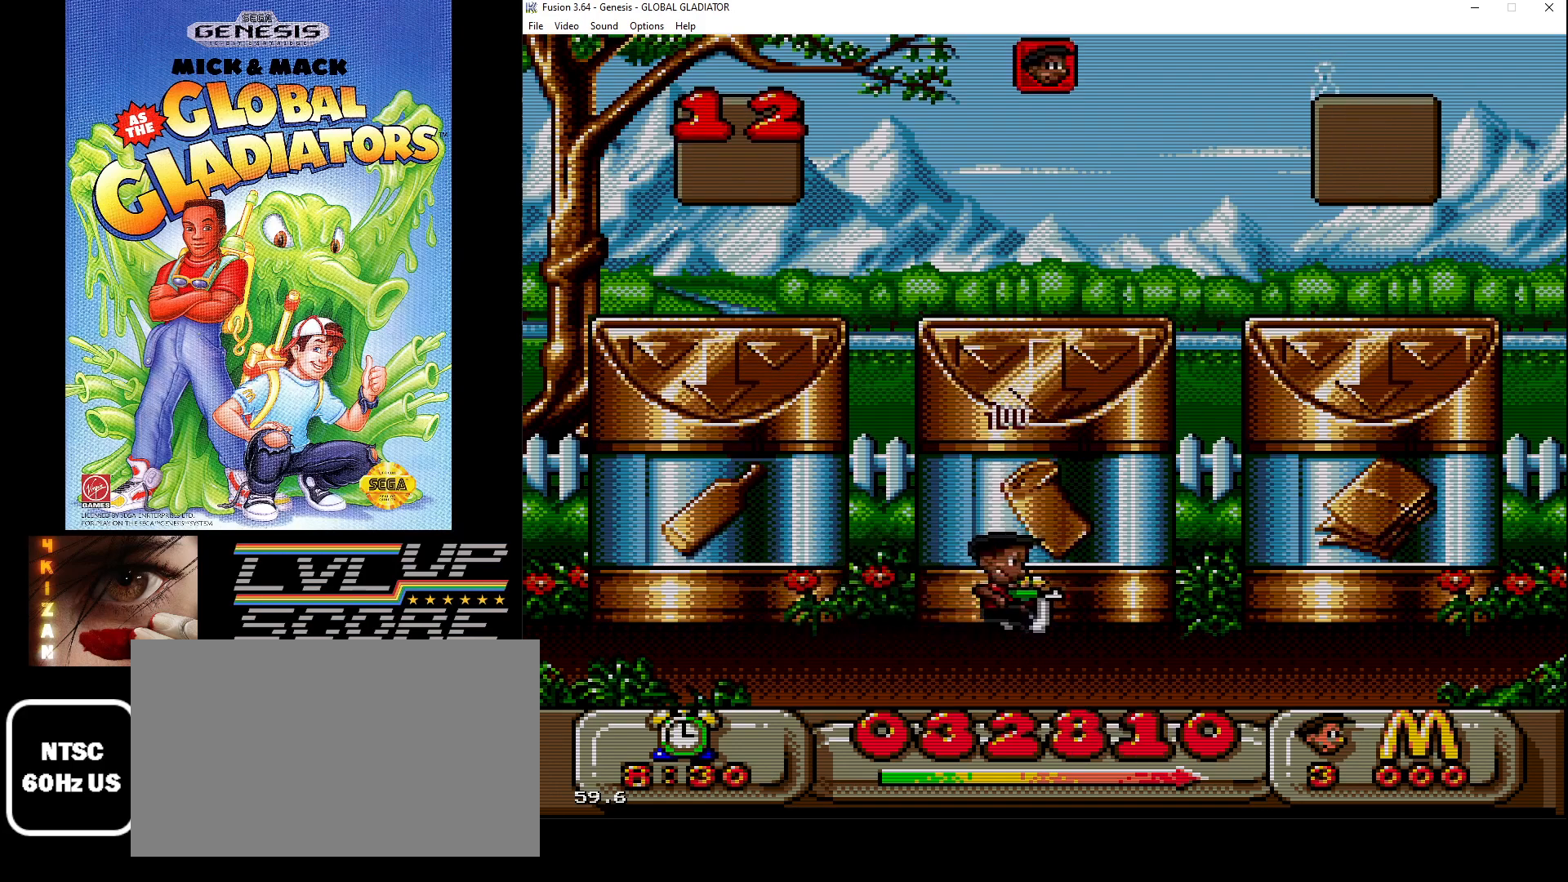
{"buttons": ["DPAD_RIGHT"], "events": [[283, "DPAD_RIGHT", "down"]]}
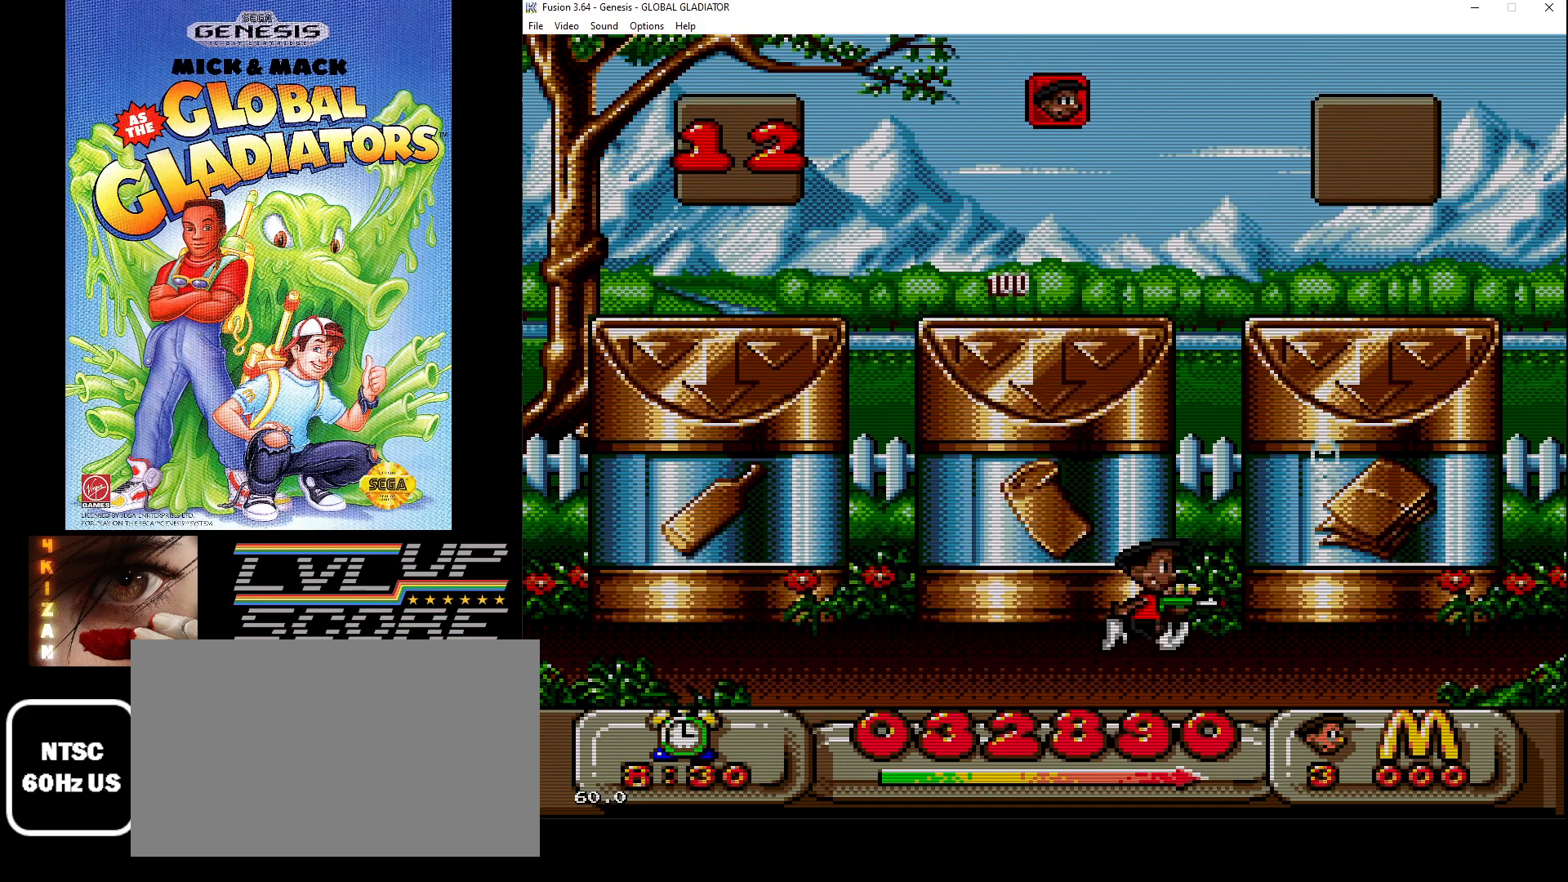
{"buttons": ["DPAD_LEFT"], "events": [[300, "DPAD_RIGHT", "up"], [367, "DPAD_LEFT", "down"]]}
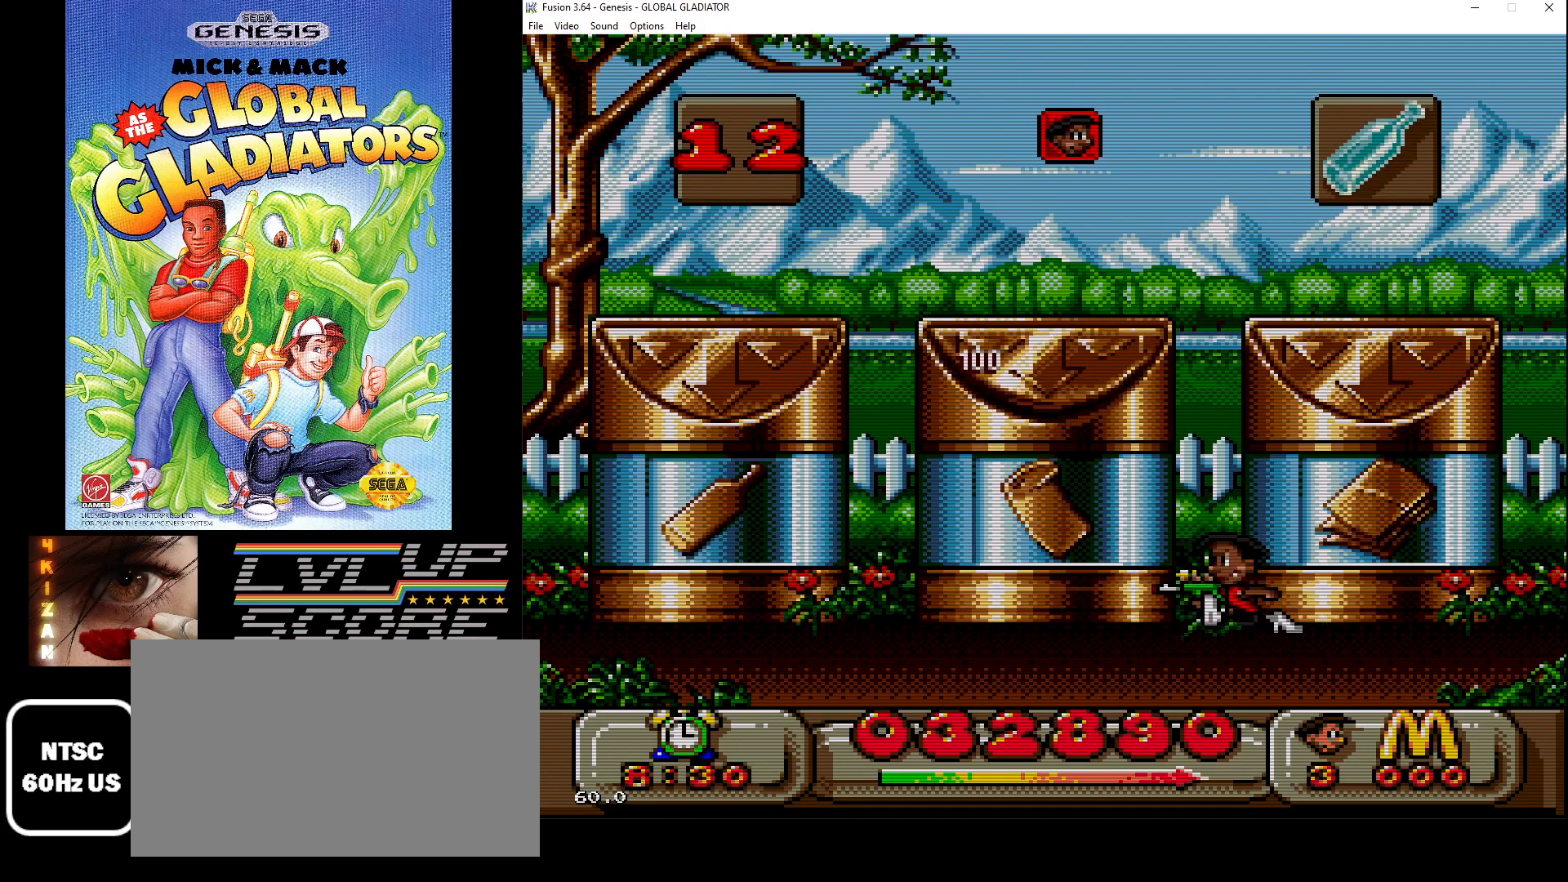
{"buttons": ["DPAD_LEFT"], "events": []}
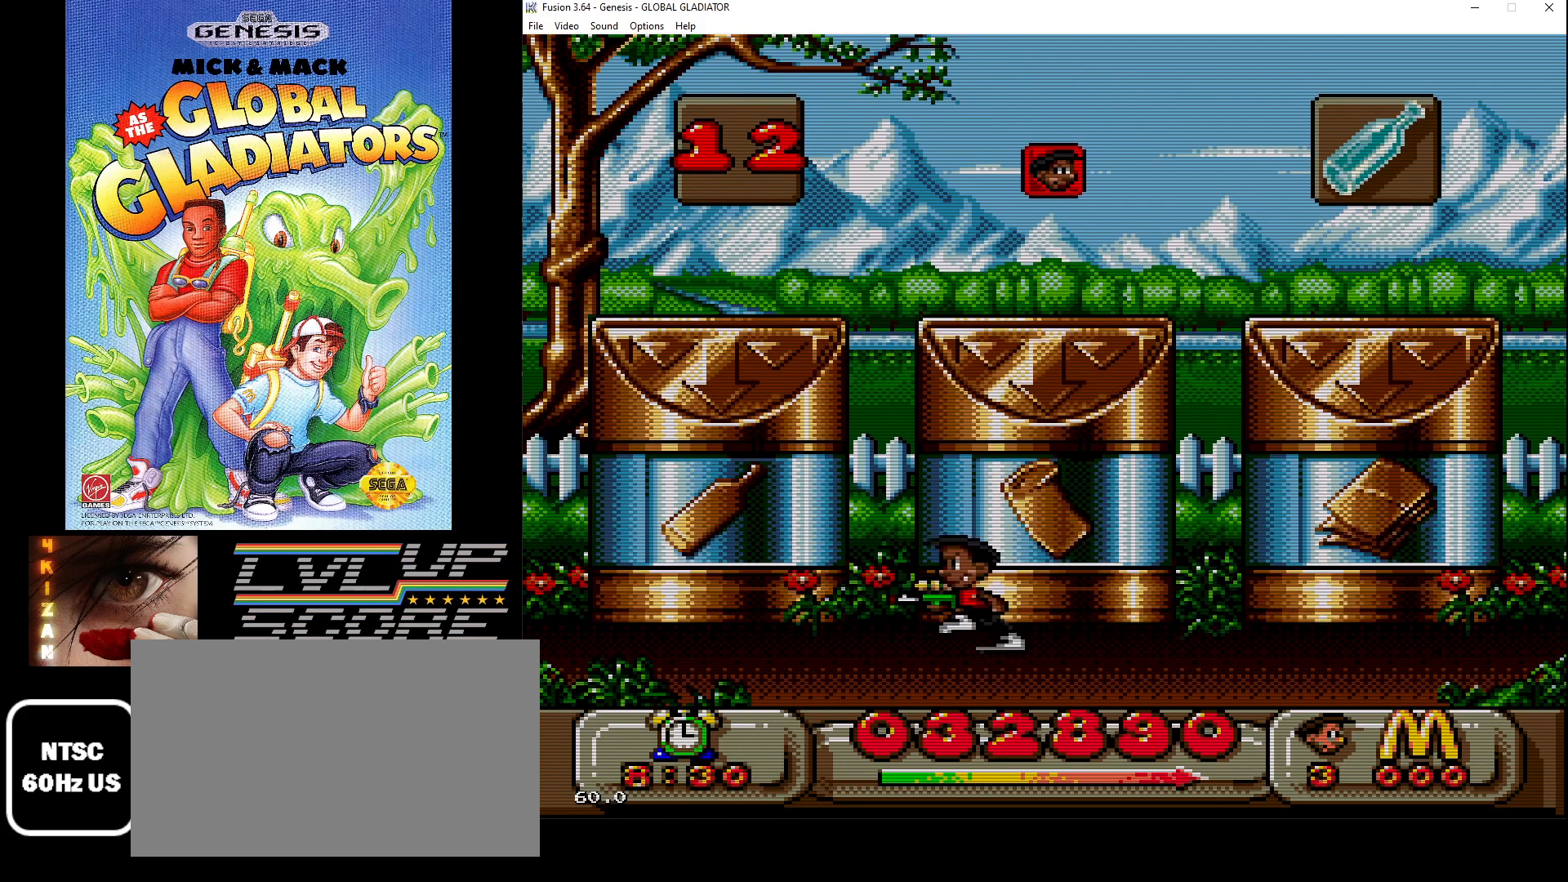
{"buttons": ["DPAD_RIGHT"], "events": [[283, "DPAD_LEFT", "up"], [317, "B", "down"], [433, "B", "up"], [450, "DPAD_RIGHT", "down"]]}
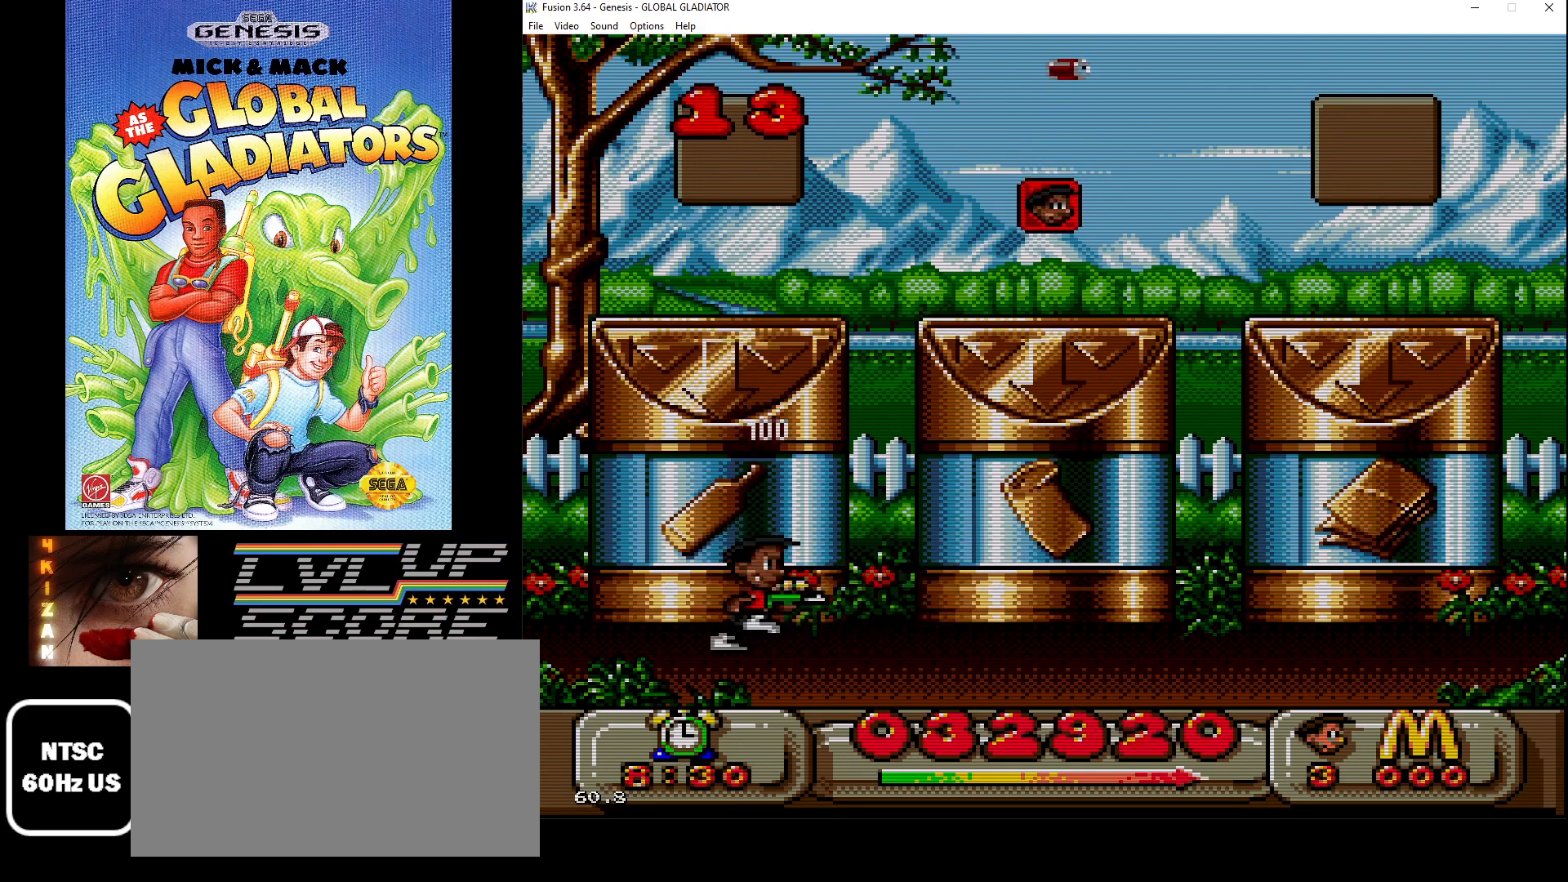
{"buttons": ["DPAD_RIGHT"], "events": []}
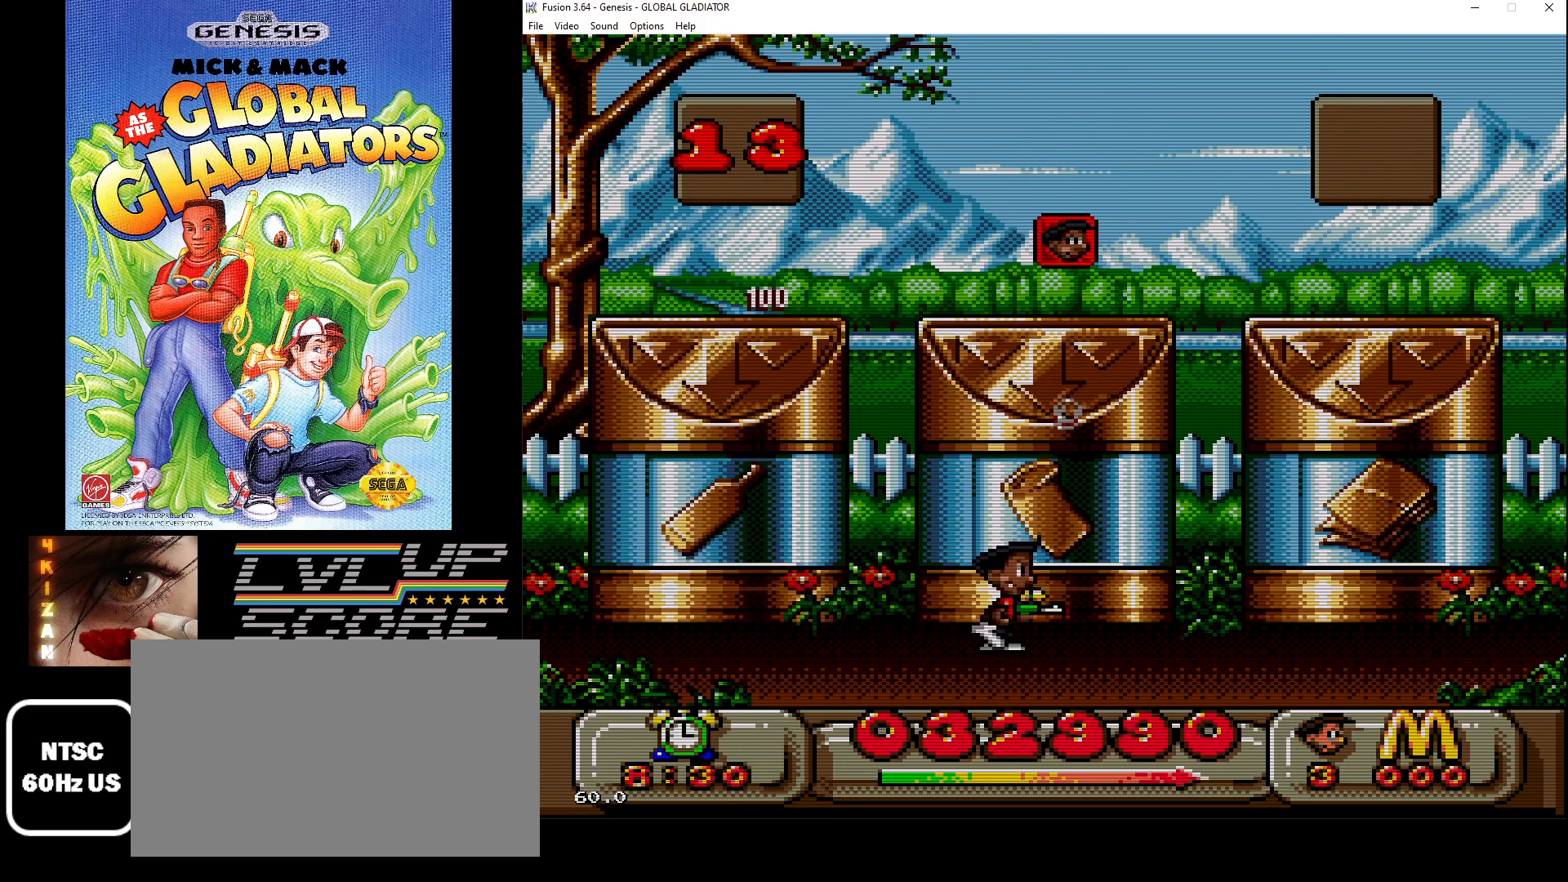
{"buttons": ["C"], "events": [[17, "DPAD_RIGHT", "up"], [350, "C", "down"]]}
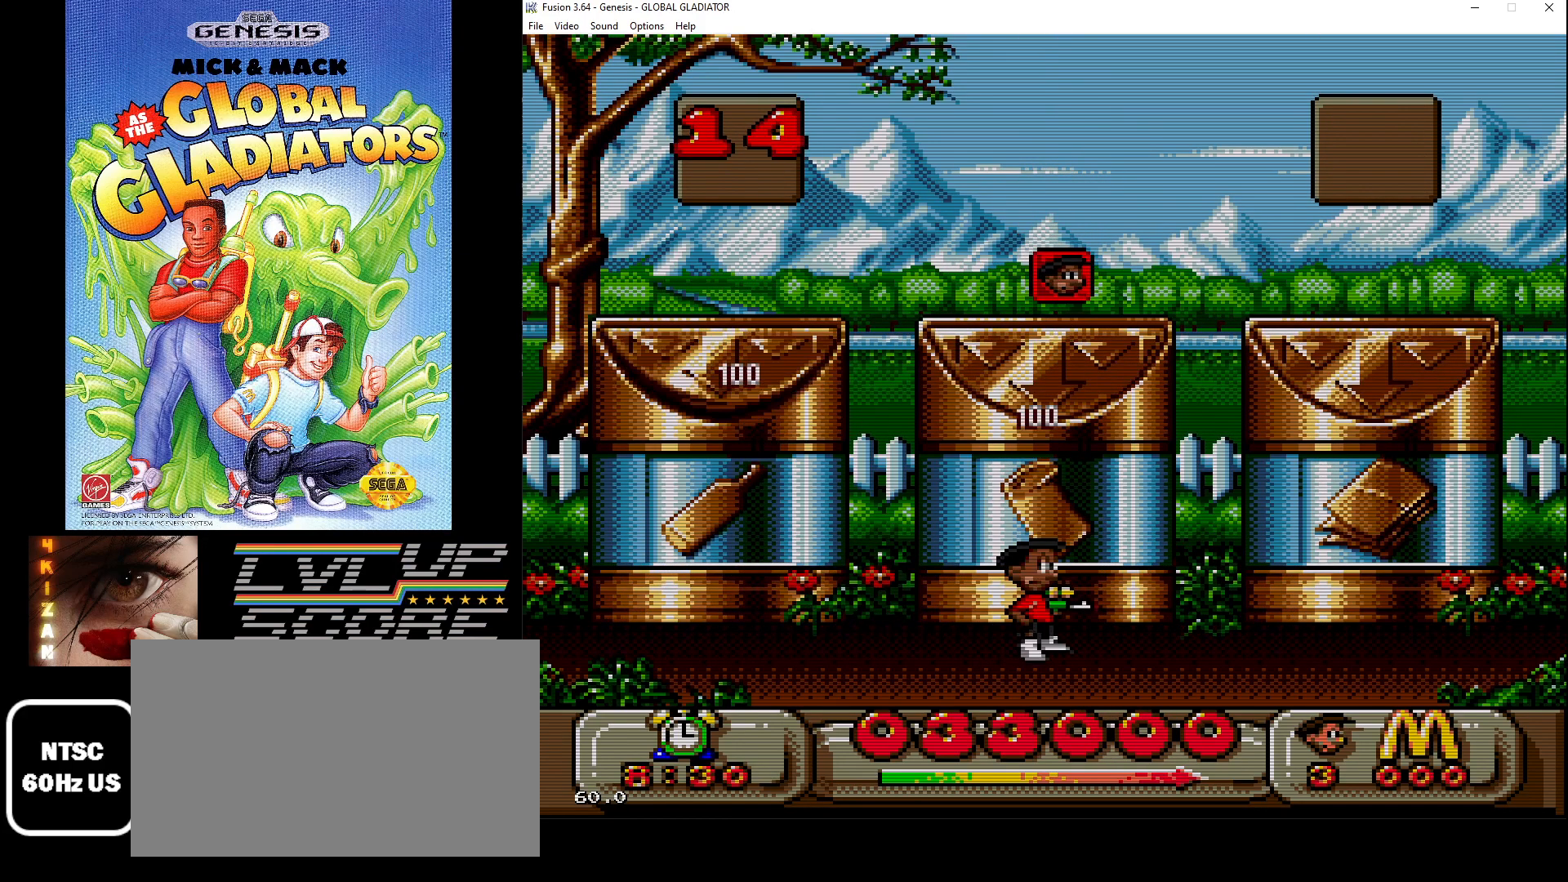
{"buttons": [], "events": [[83, "C", "up"], [150, "DPAD_RIGHT", "down"], [233, "DPAD_RIGHT", "up"]]}
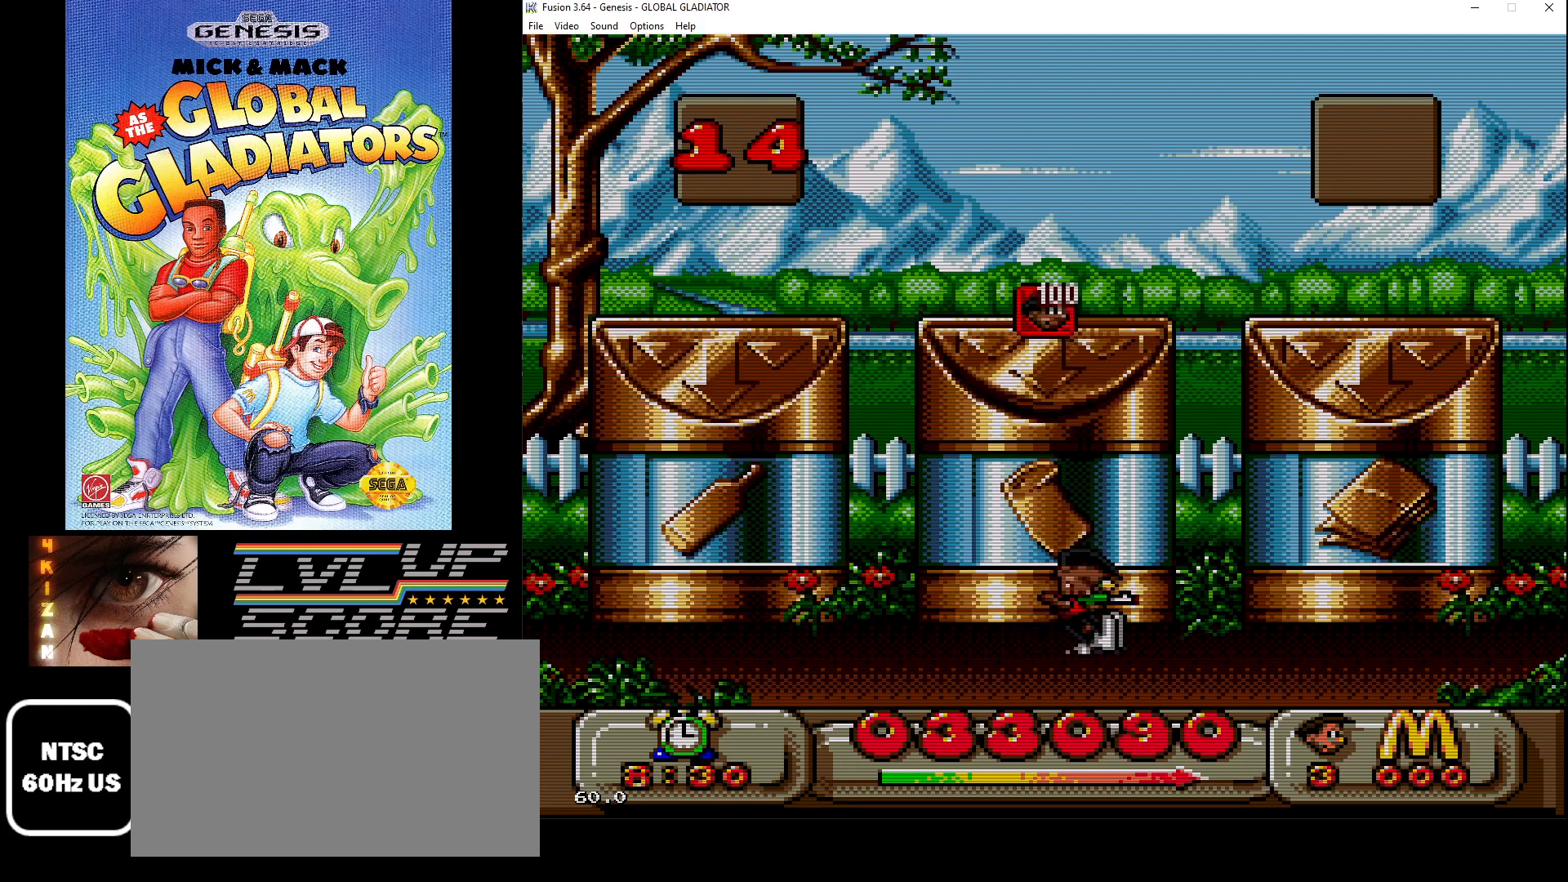
{"buttons": [], "events": [[117, "DPAD_LEFT", "down"], [500, "DPAD_LEFT", "up"]]}
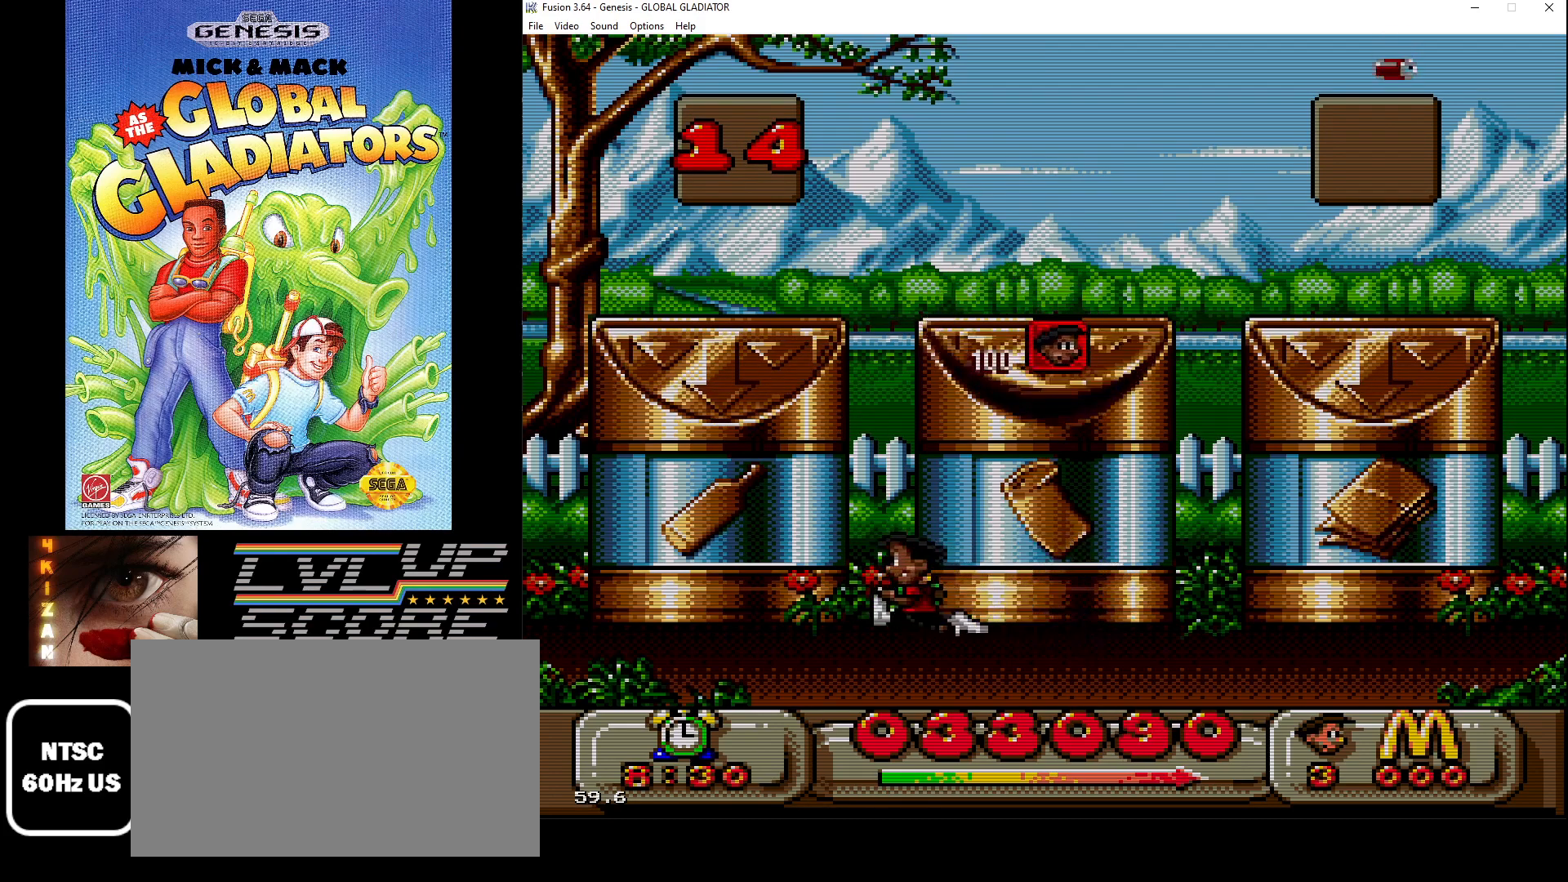
{"buttons": ["DPAD_RIGHT"], "events": [[183, "DPAD_RIGHT", "down"]]}
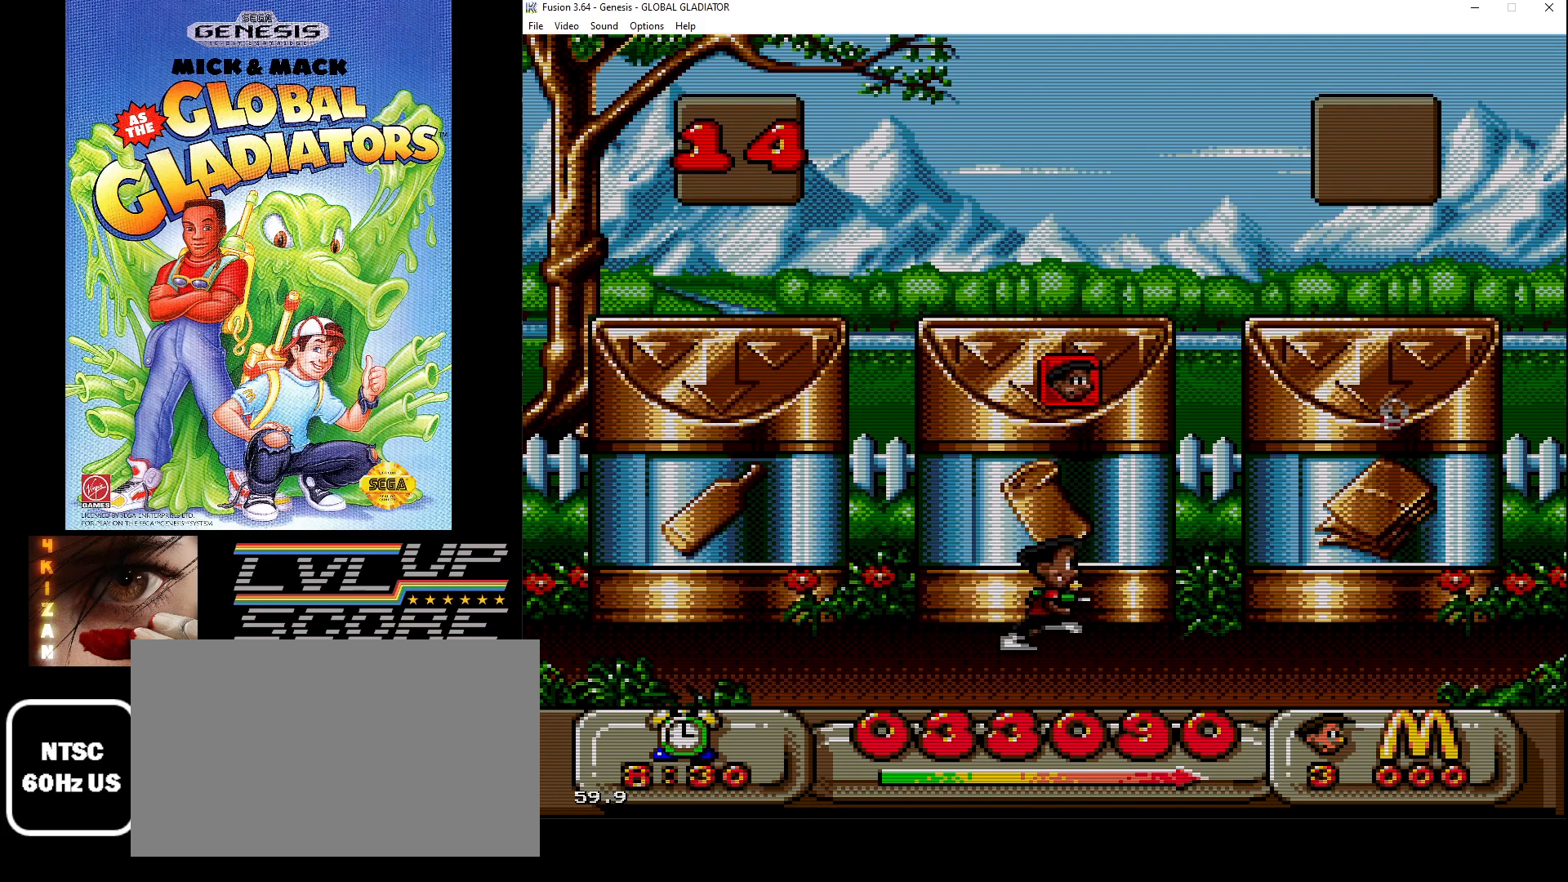
{"buttons": ["DPAD_RIGHT"], "events": []}
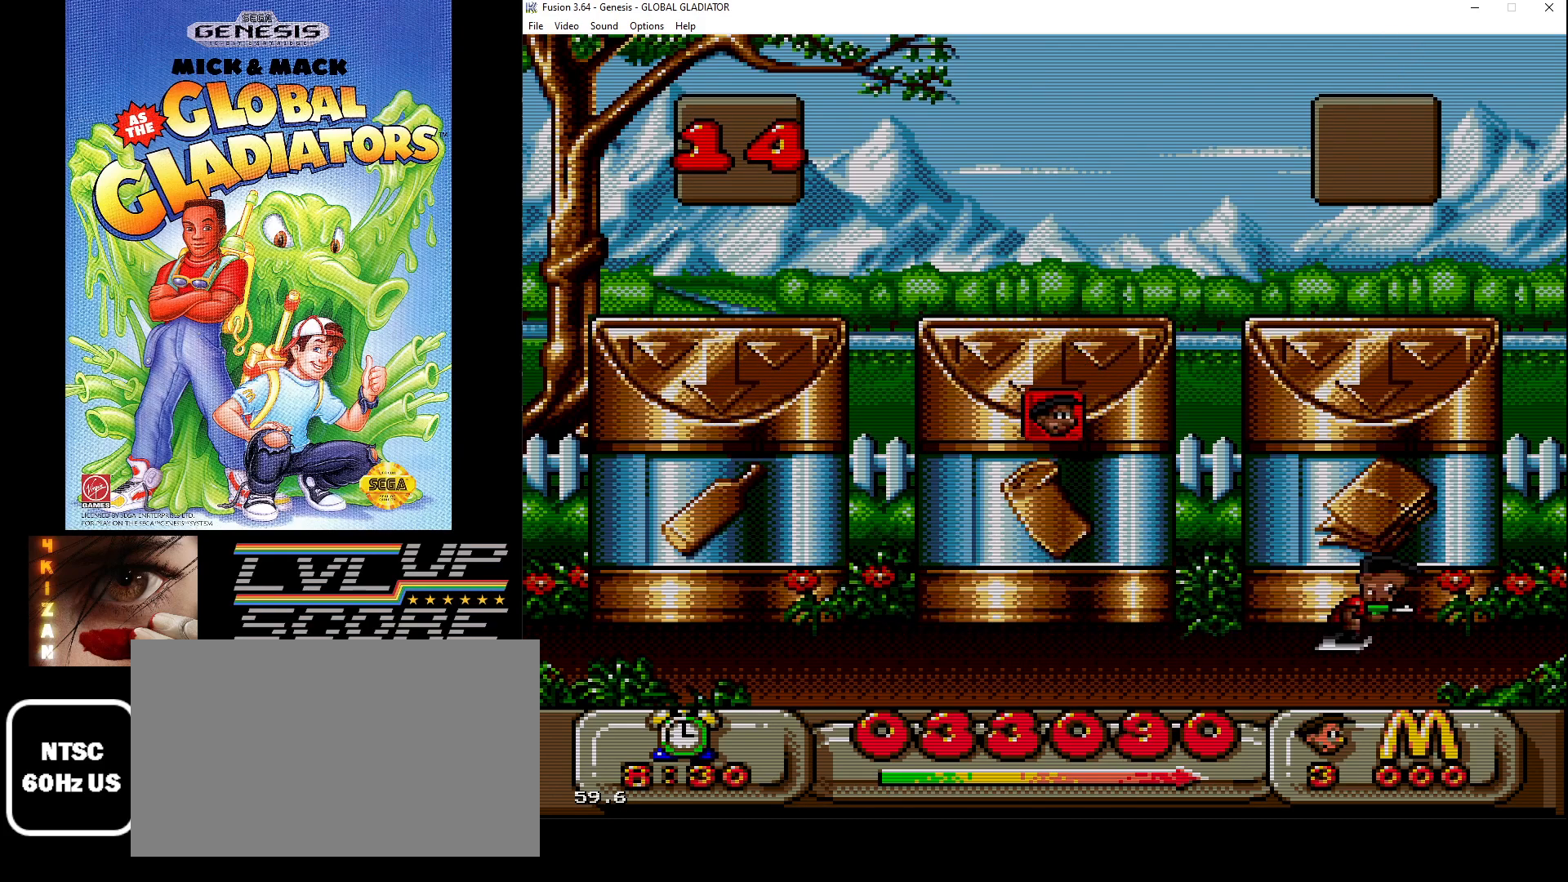
{"buttons": ["DPAD_LEFT"], "events": [[100, "DPAD_RIGHT", "up"], [150, "DPAD_LEFT", "down"]]}
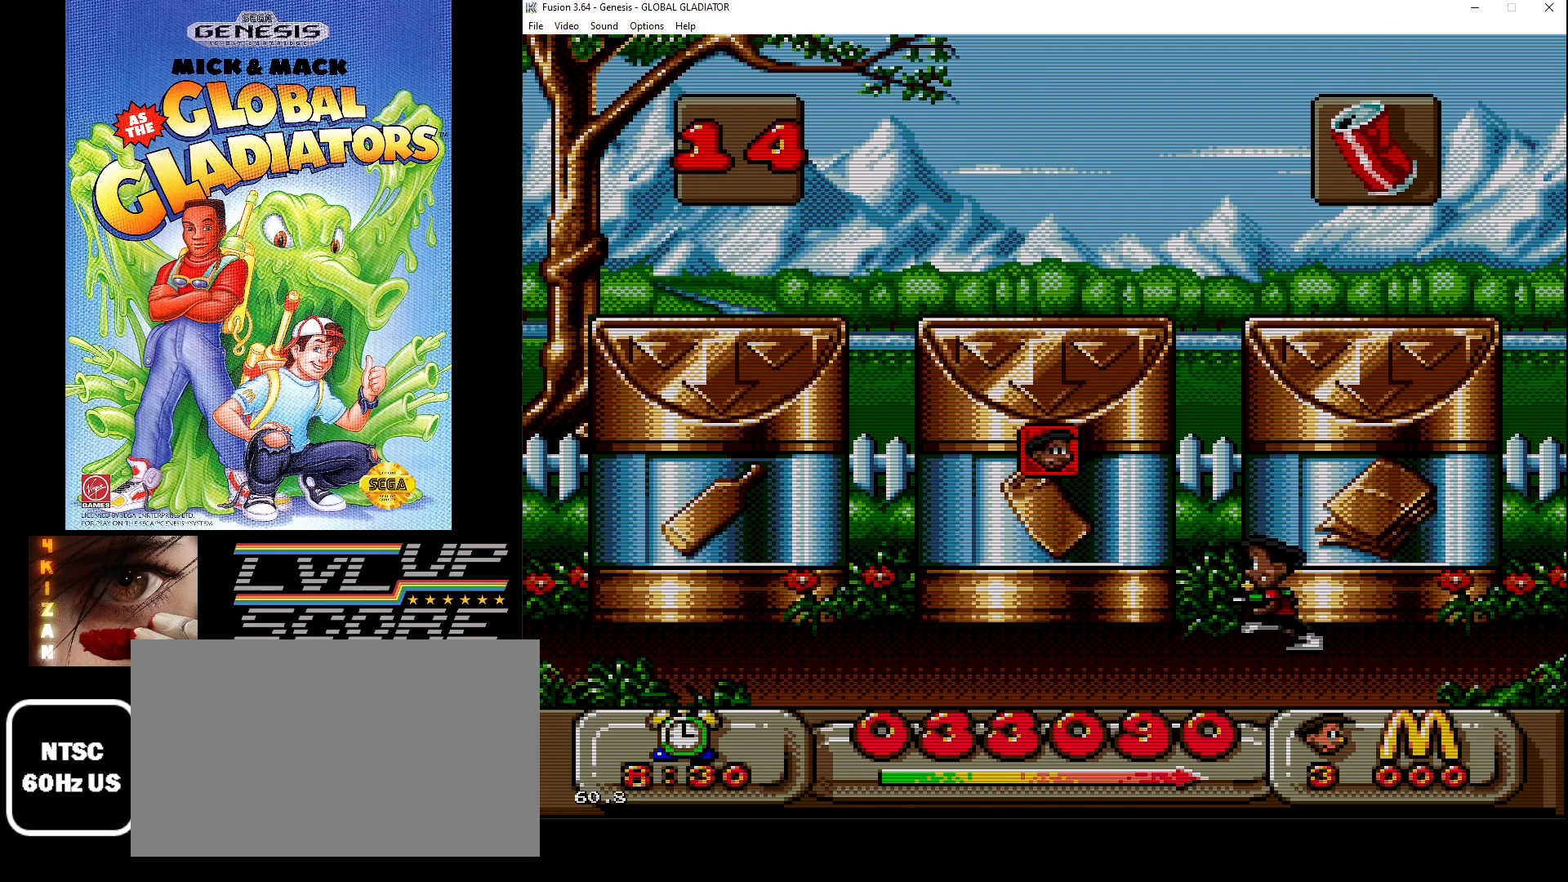
{"buttons": [], "events": [[300, "DPAD_LEFT", "up"], [367, "B", "down"], [500, "B", "up"]]}
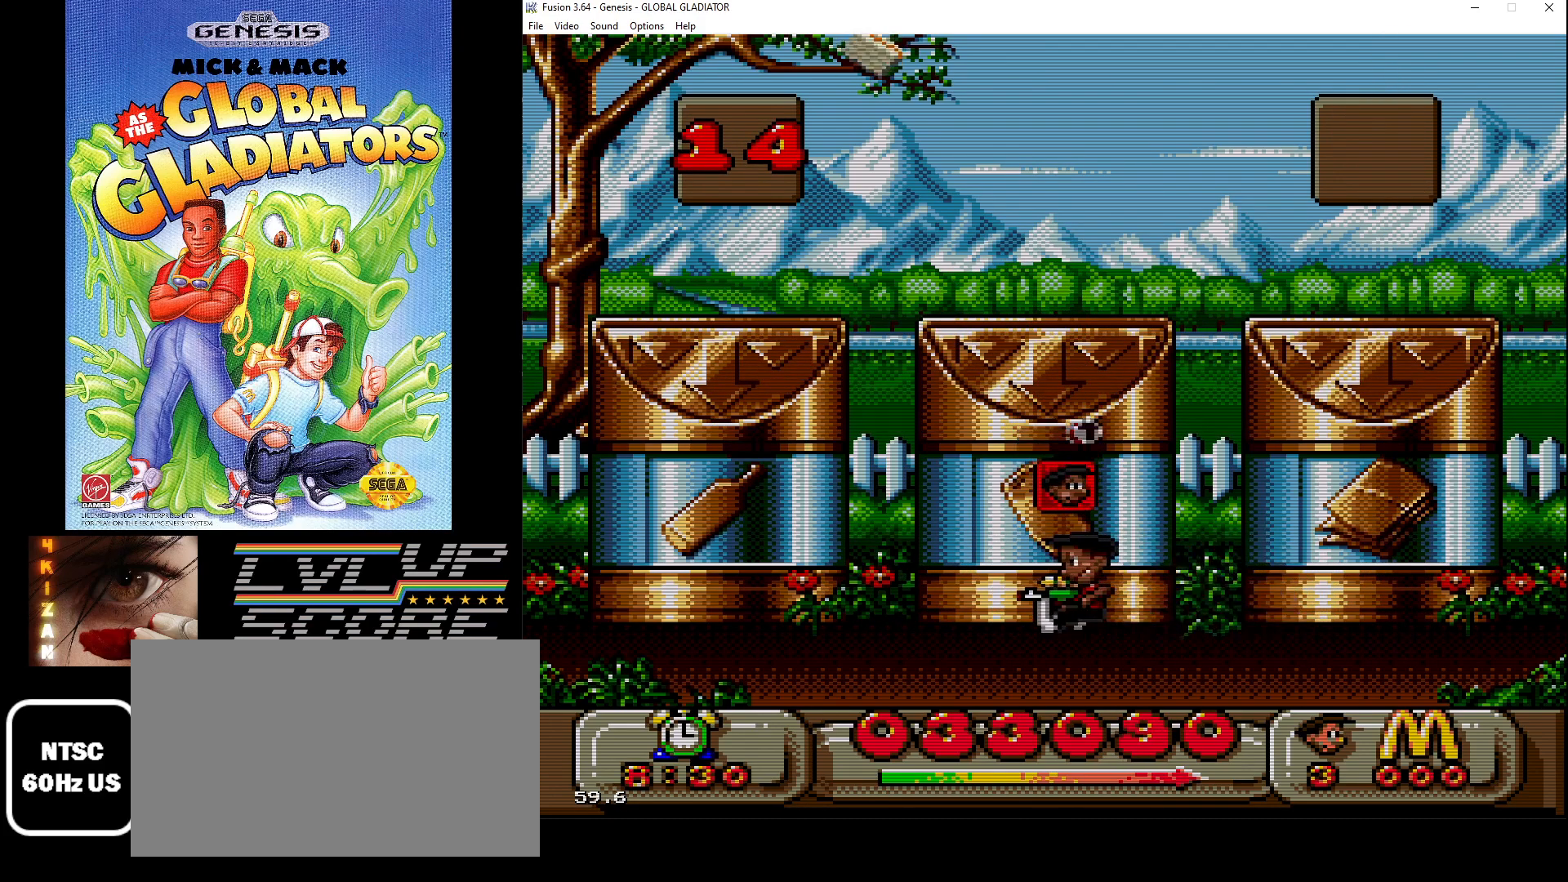
{"buttons": [], "events": []}
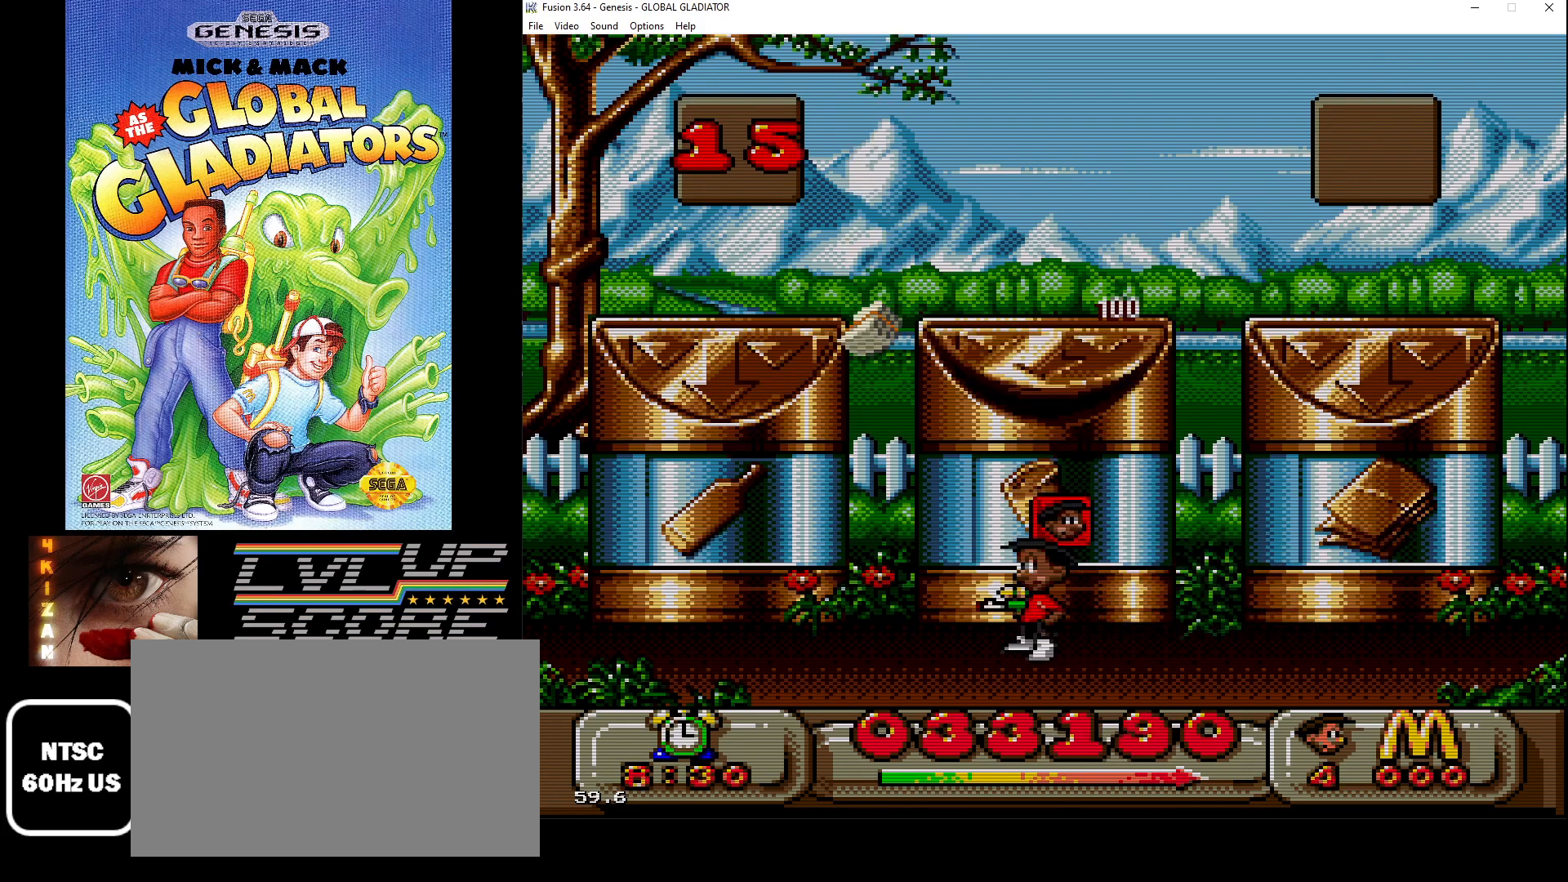
{"buttons": [], "events": [[200, "DPAD_LEFT", "down"], [500, "DPAD_LEFT", "up"]]}
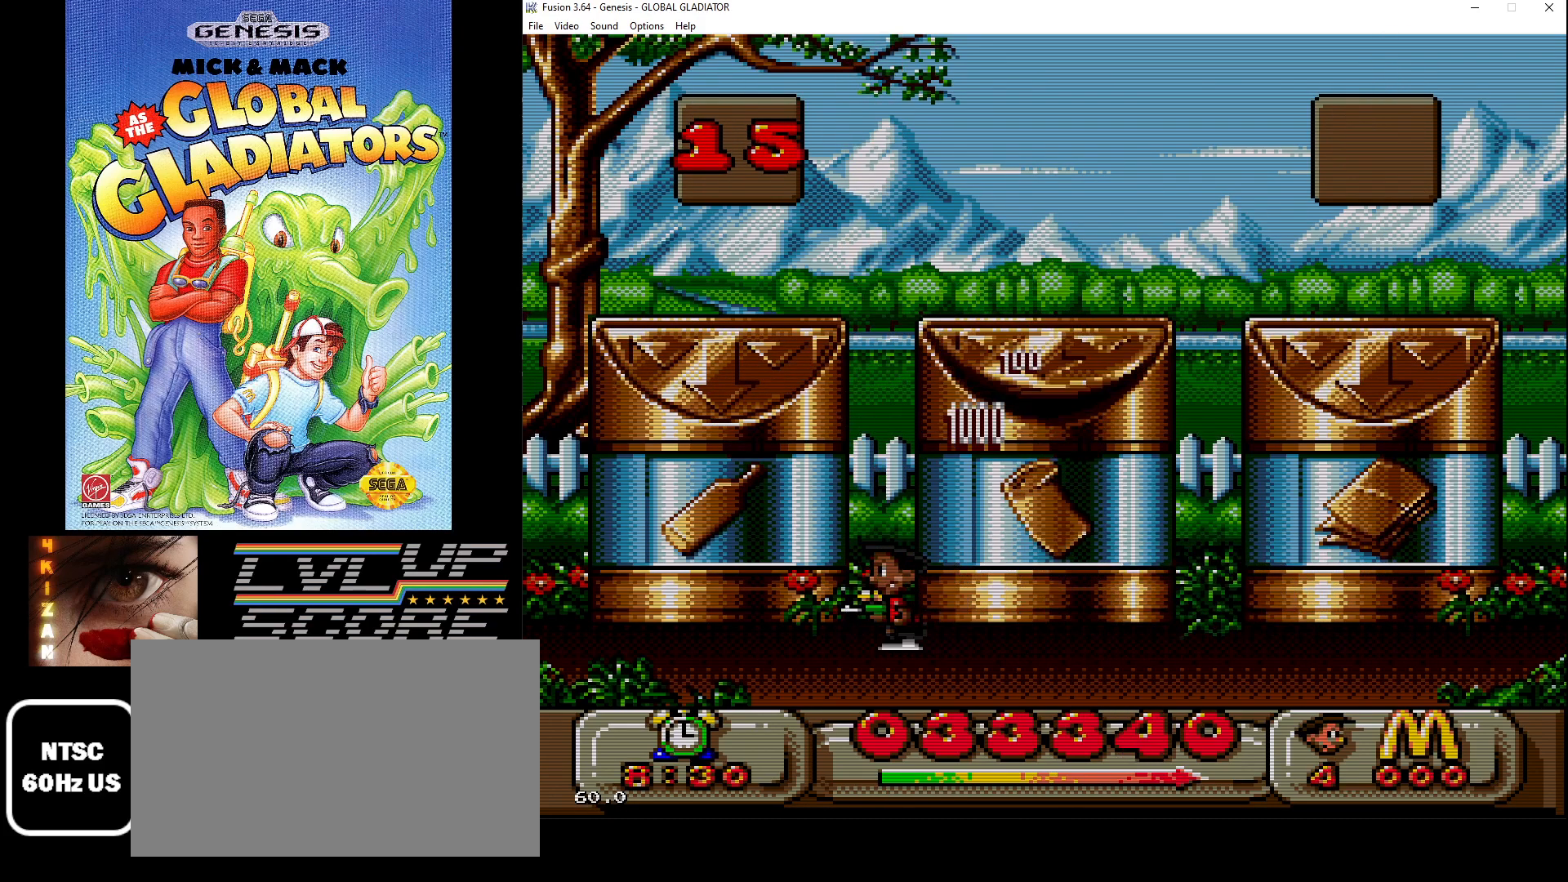
{"buttons": ["DPAD_RIGHT"], "events": [[83, "DPAD_RIGHT", "down"]]}
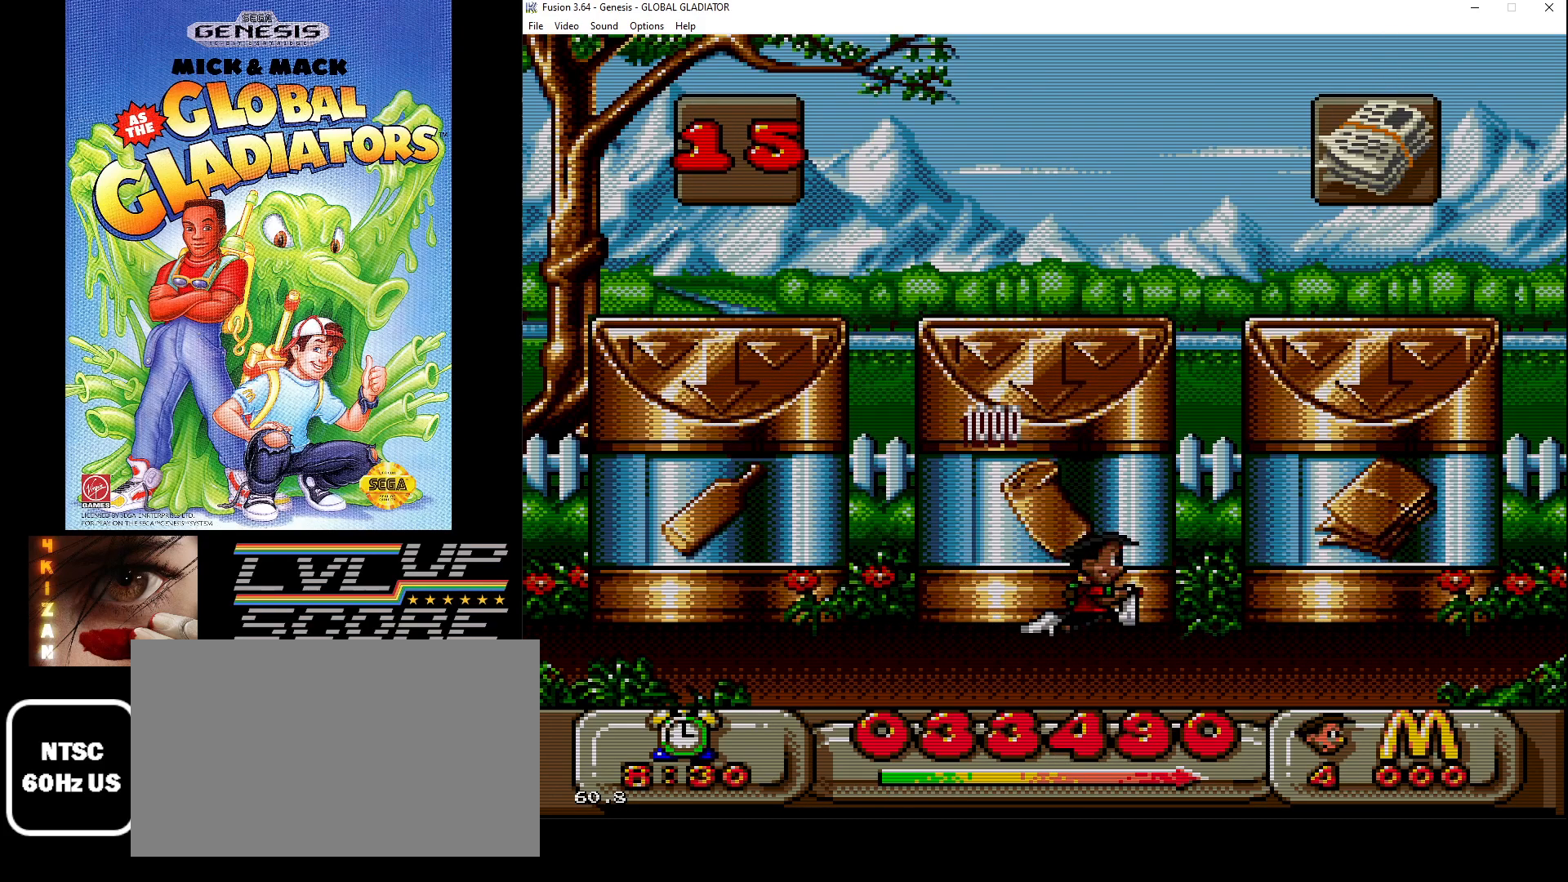
{"buttons": ["B"], "events": [[400, "DPAD_RIGHT", "up"], [433, "B", "down"]]}
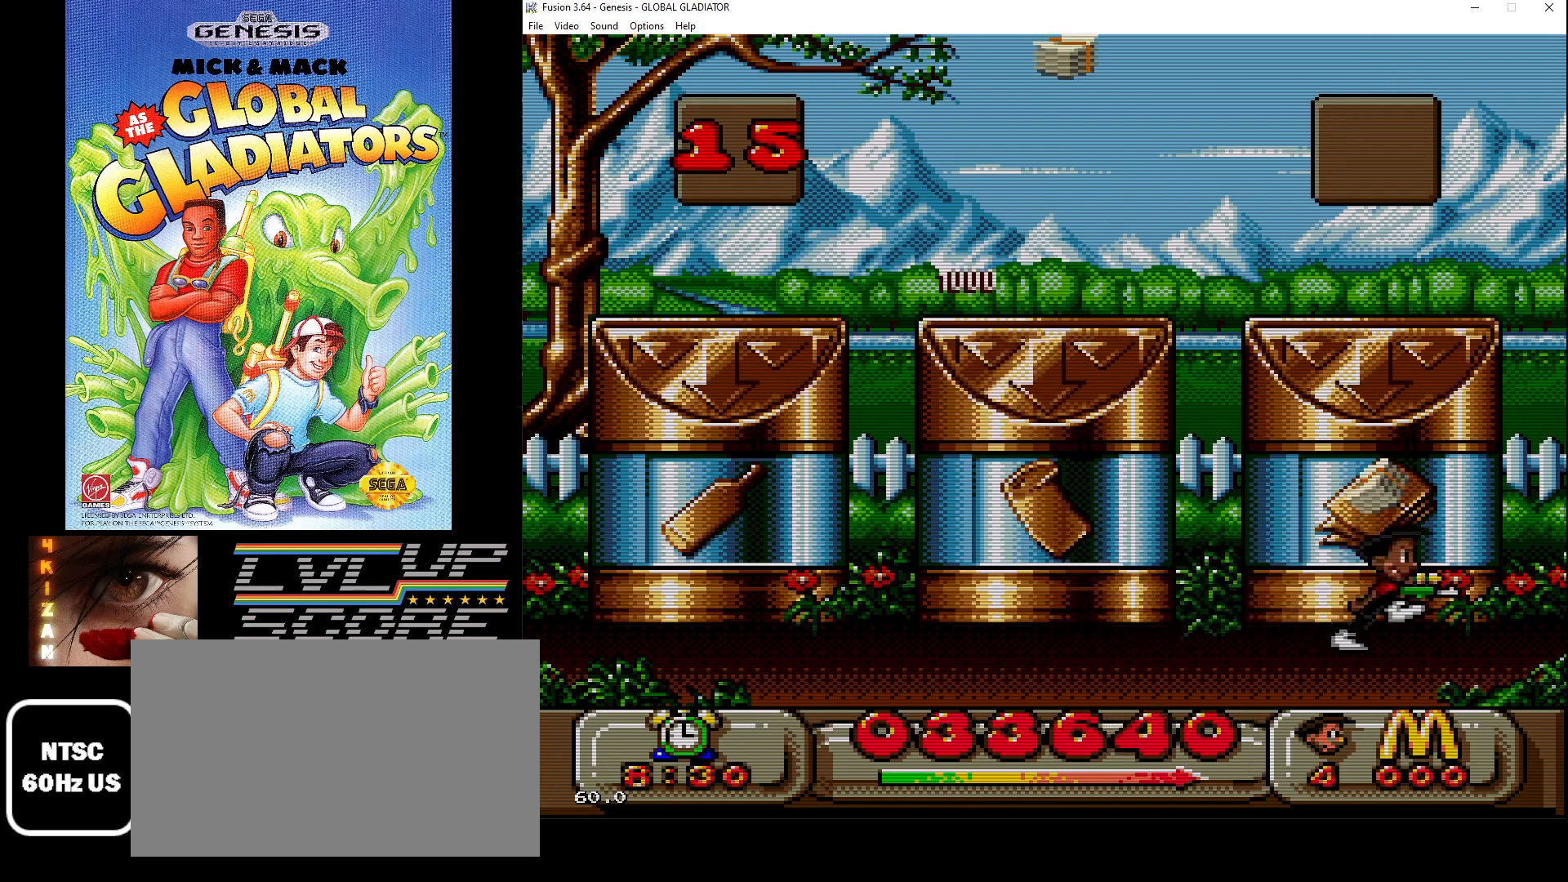
{"buttons": ["DPAD_LEFT"], "events": [[67, "B", "up"], [100, "DPAD_LEFT", "down"]]}
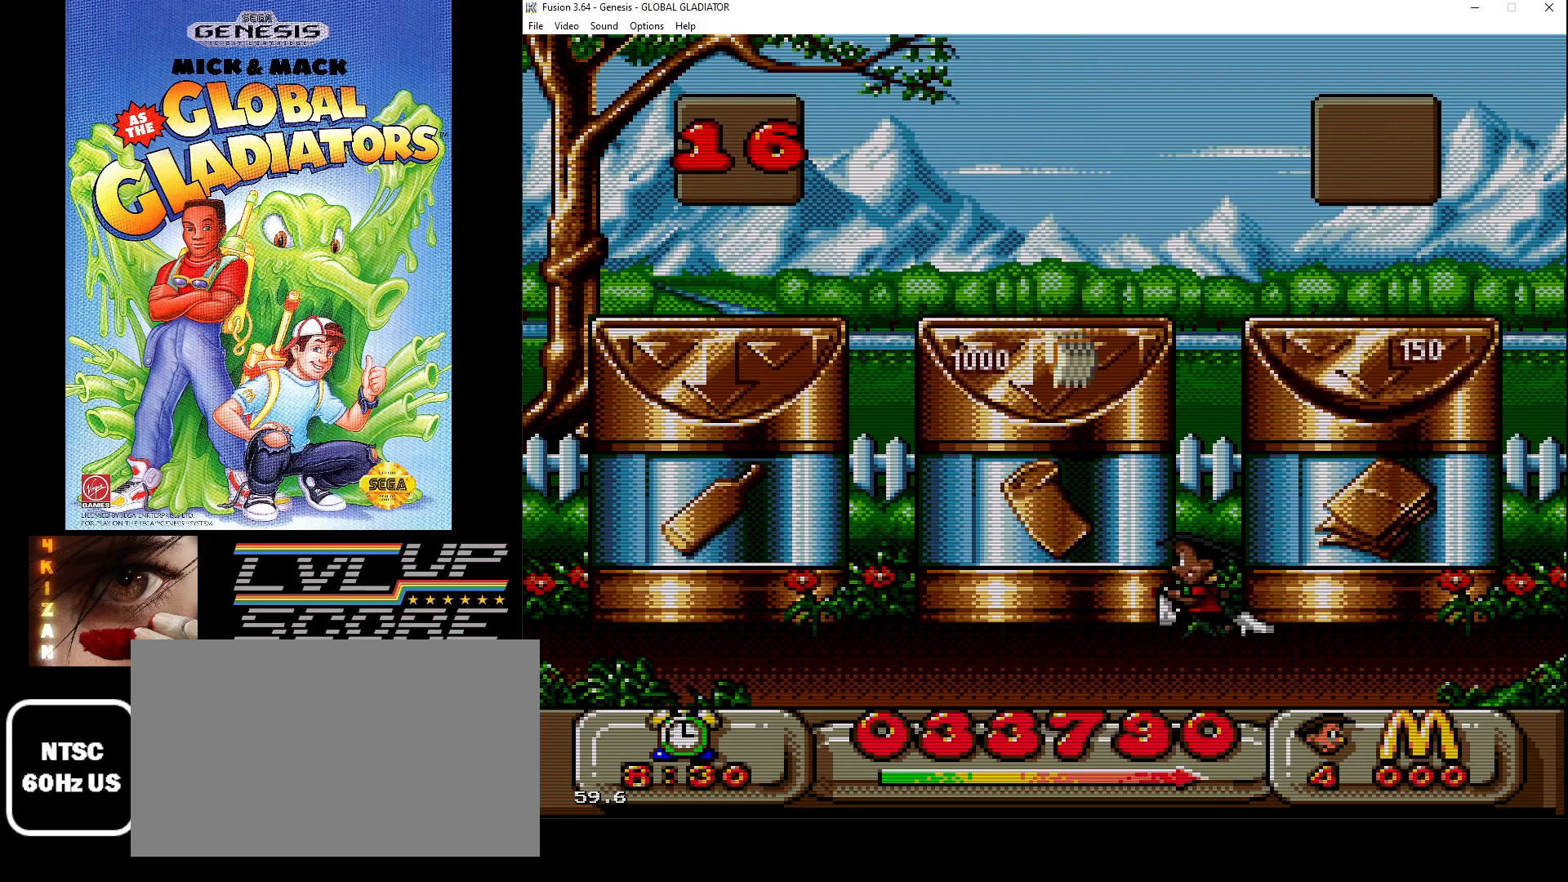
{"buttons": ["DPAD_RIGHT"], "events": [[200, "DPAD_LEFT", "up"], [300, "DPAD_RIGHT", "down"]]}
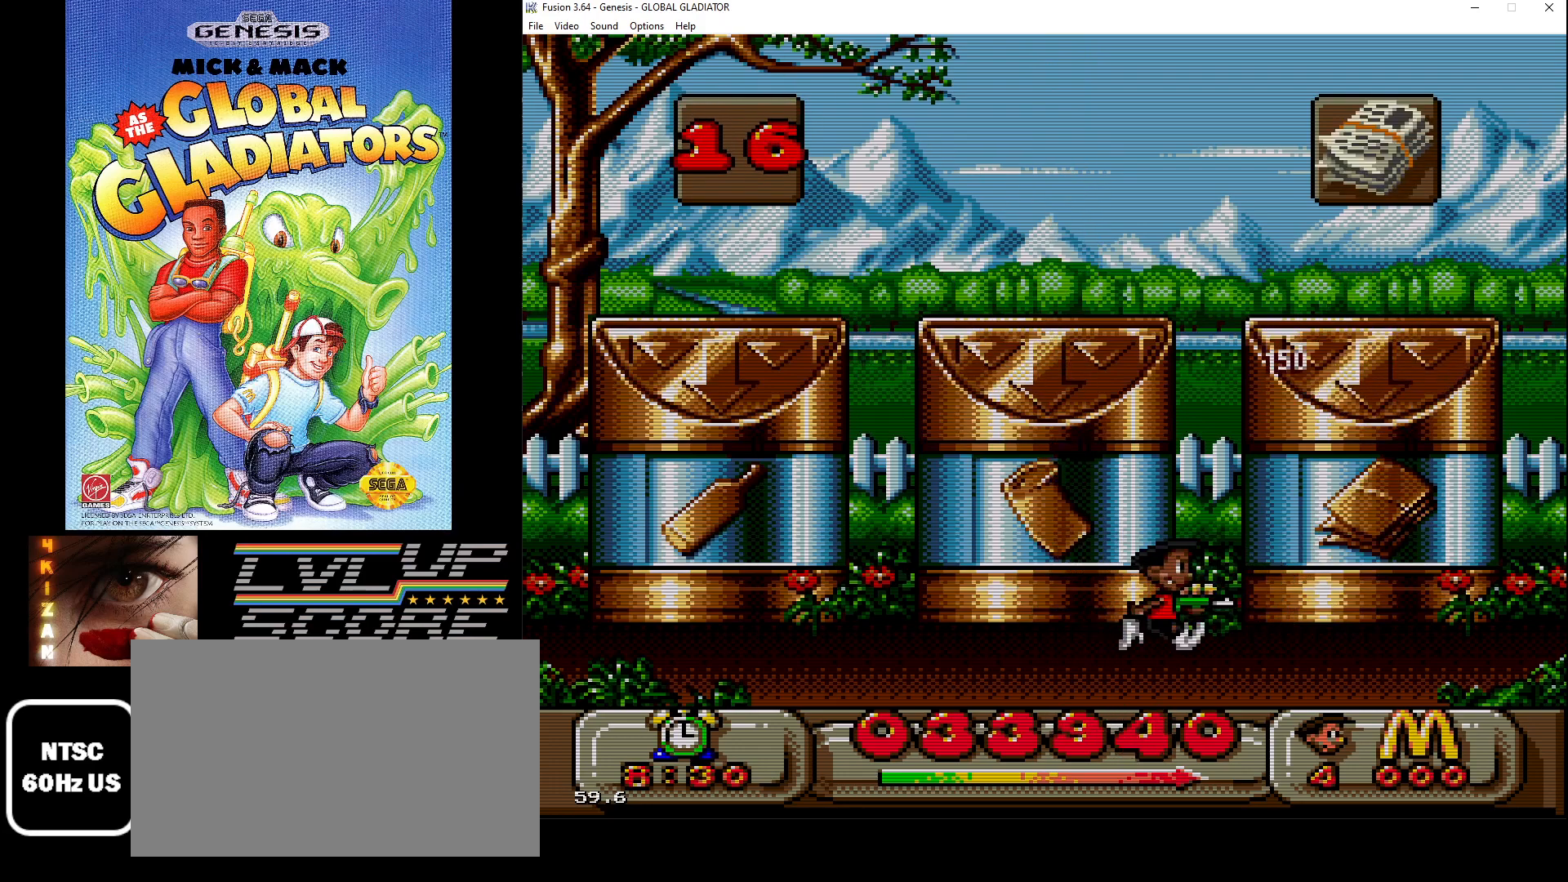
{"buttons": ["DPAD_LEFT"], "events": [[283, "B", "down"], [283, "DPAD_RIGHT", "up"], [417, "B", "up"], [500, "DPAD_LEFT", "down"]]}
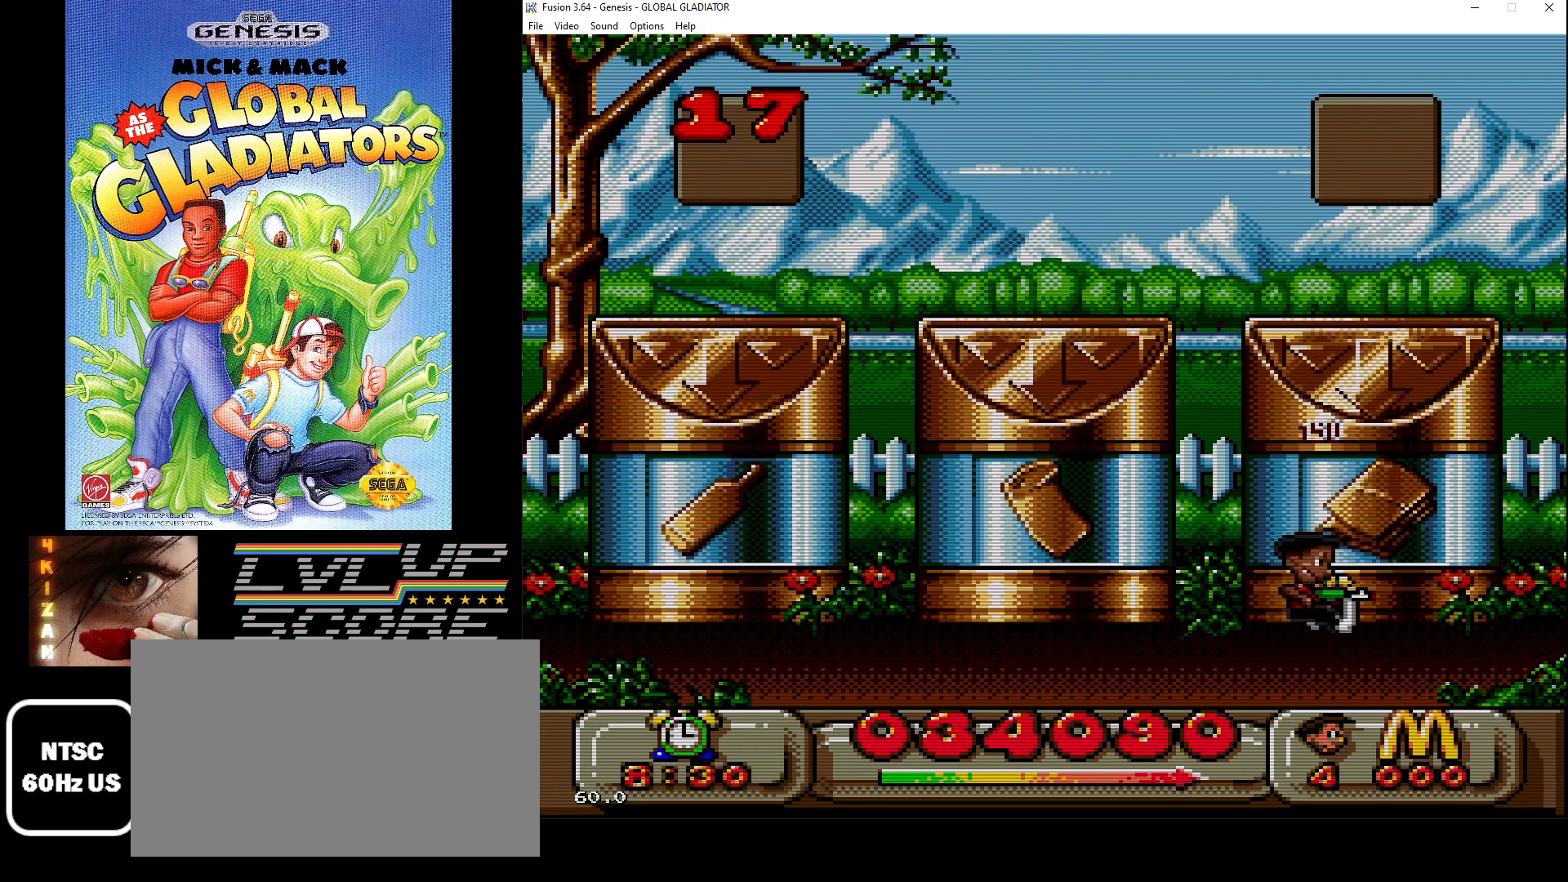
{"buttons": [], "events": [[500, "DPAD_LEFT", "up"]]}
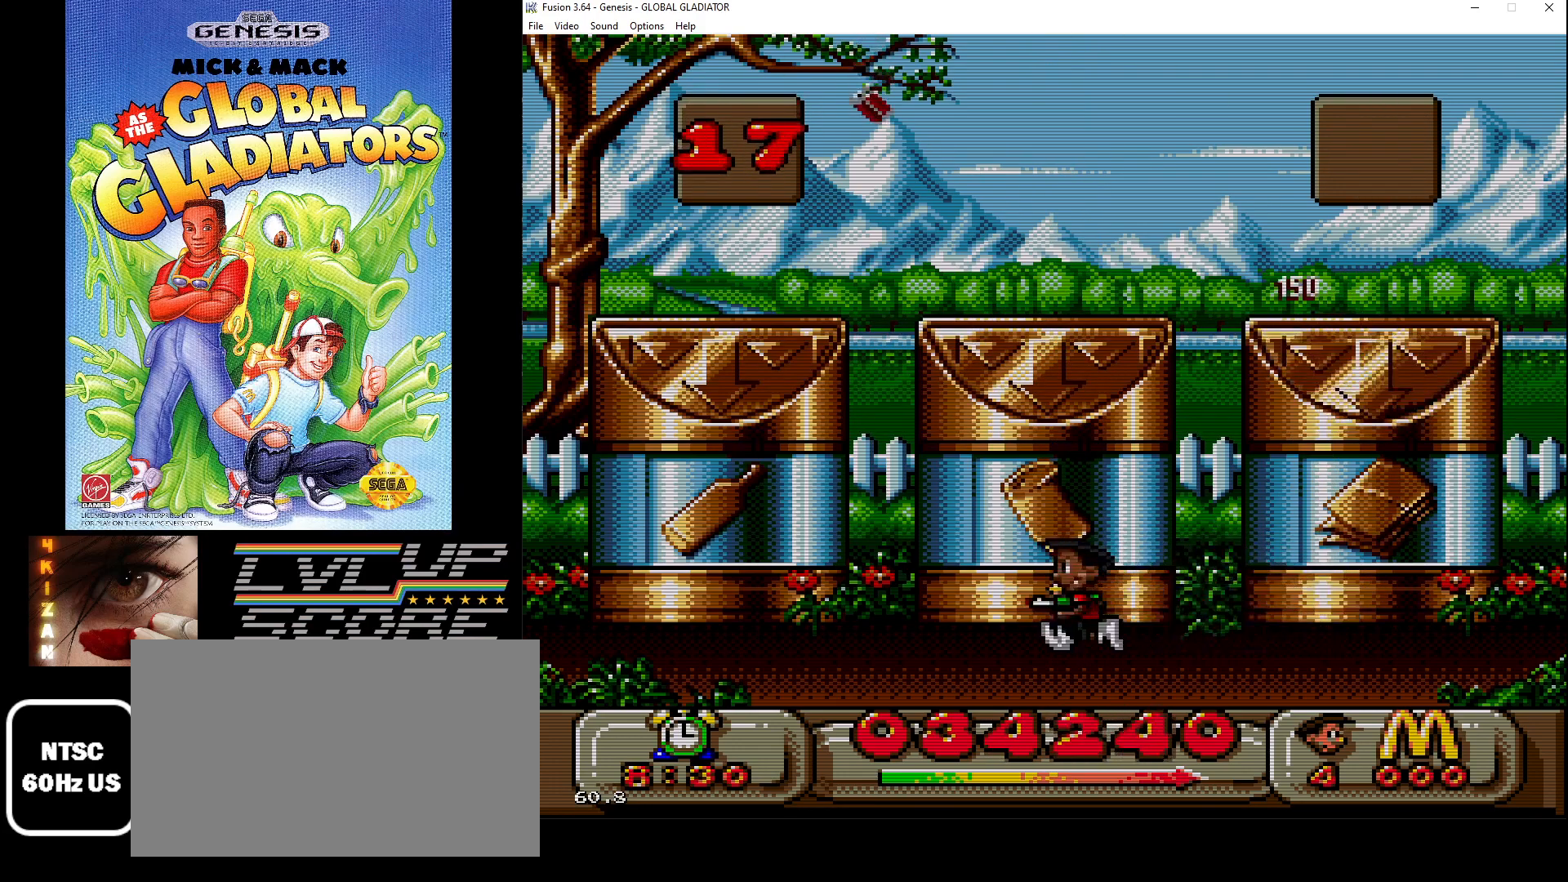
{"buttons": ["DPAD_LEFT"], "events": [[200, "DPAD_LEFT", "down"]]}
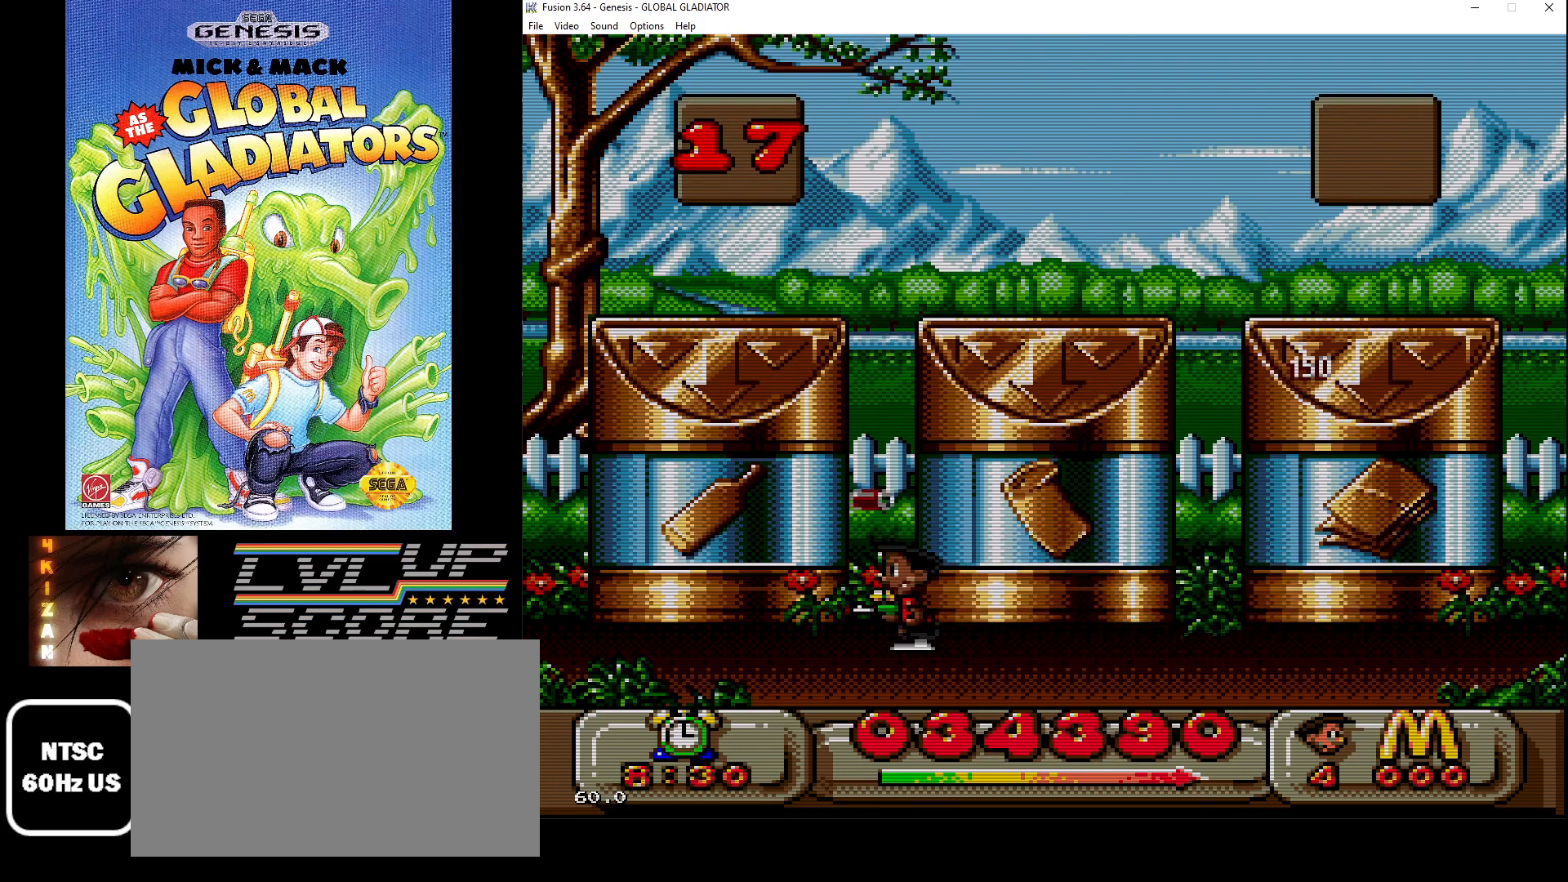
{"buttons": ["B"], "events": [[50, "DPAD_LEFT", "up"], [133, "DPAD_RIGHT", "down"], [417, "DPAD_RIGHT", "up"], [433, "B", "down"]]}
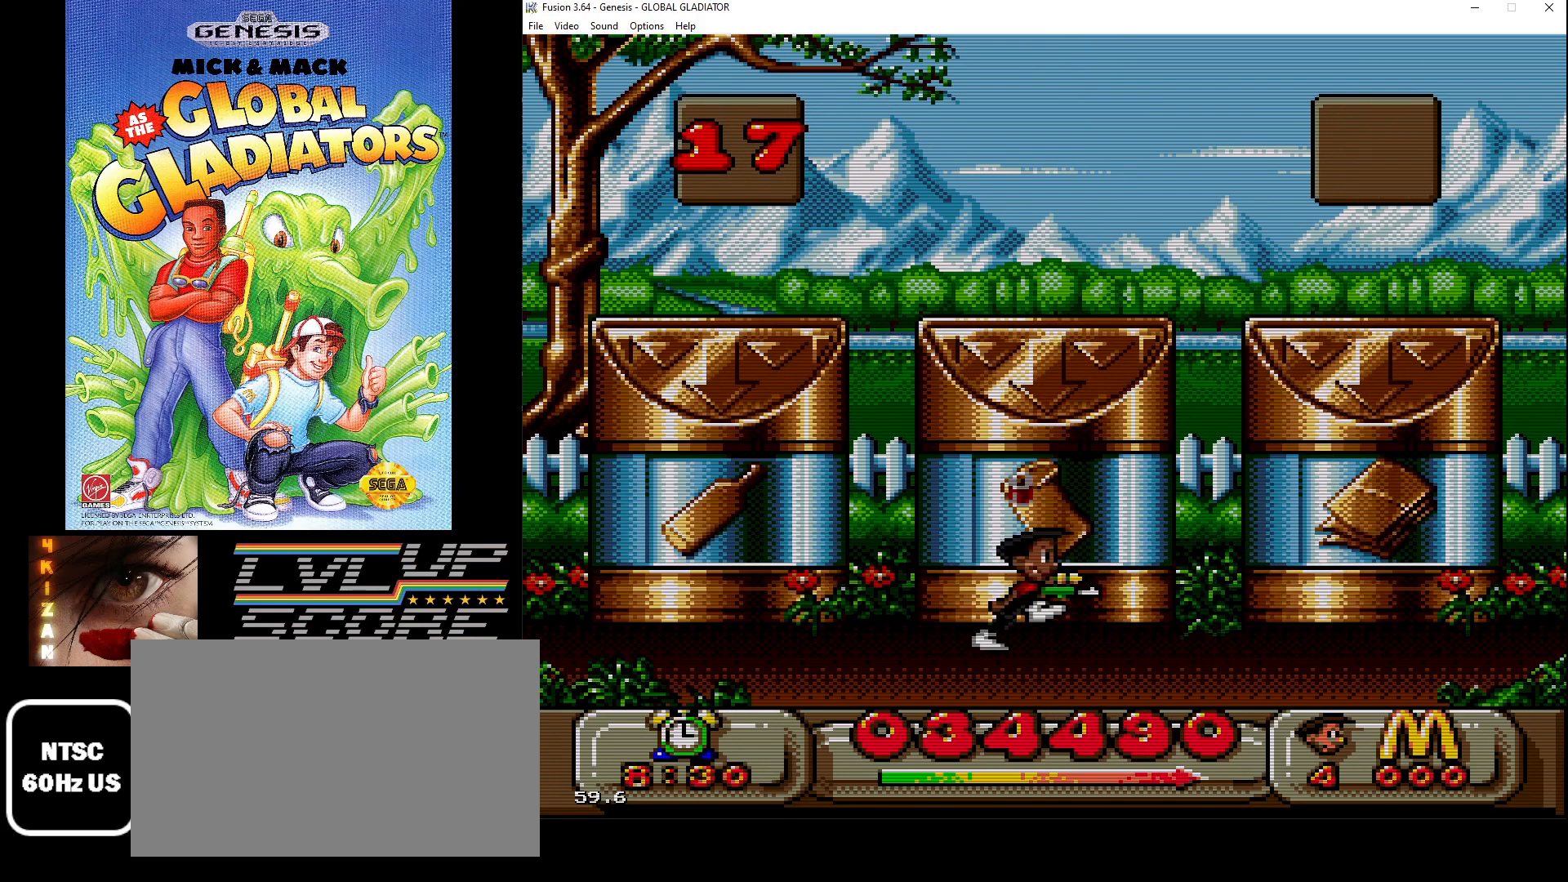
{"buttons": [], "events": [[50, "B", "up"]]}
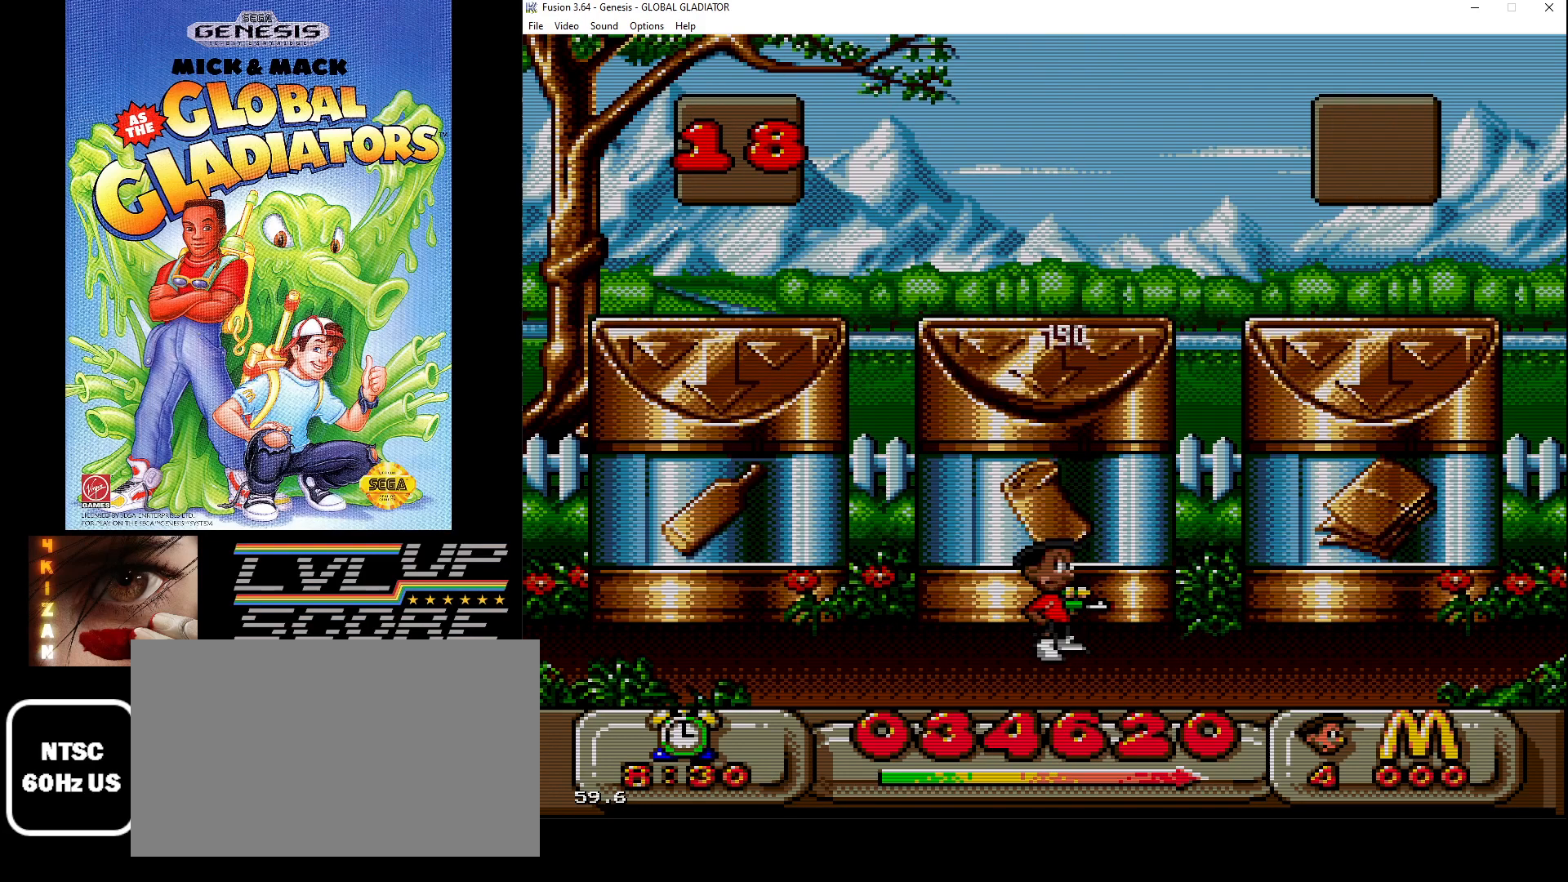
{"buttons": ["DPAD_LEFT"], "events": [[417, "DPAD_LEFT", "down"]]}
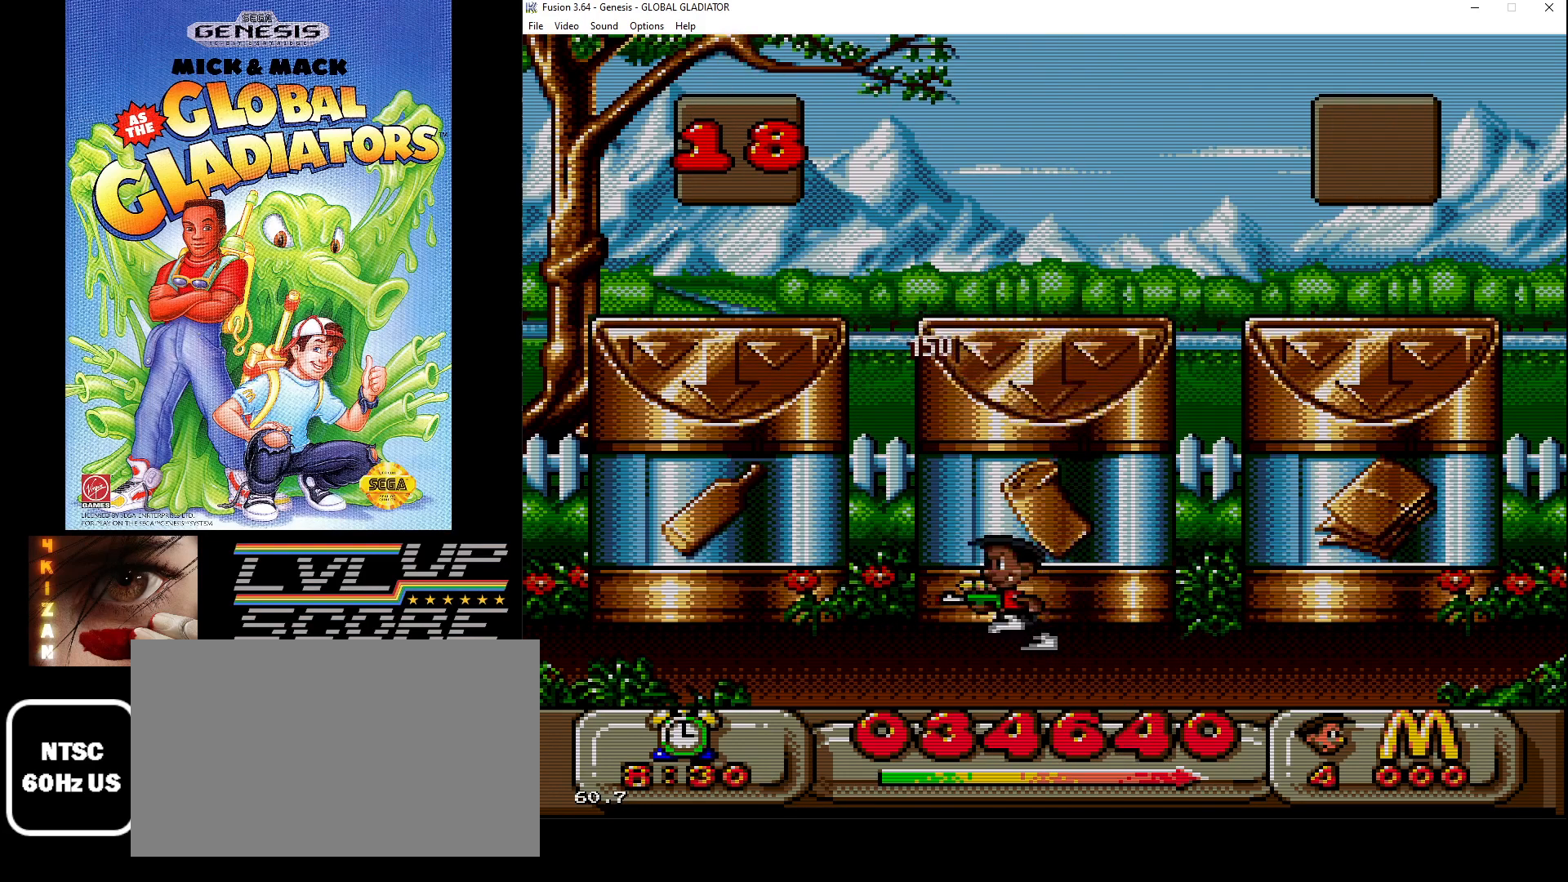
{"buttons": [], "events": [[417, "DPAD_LEFT", "up"]]}